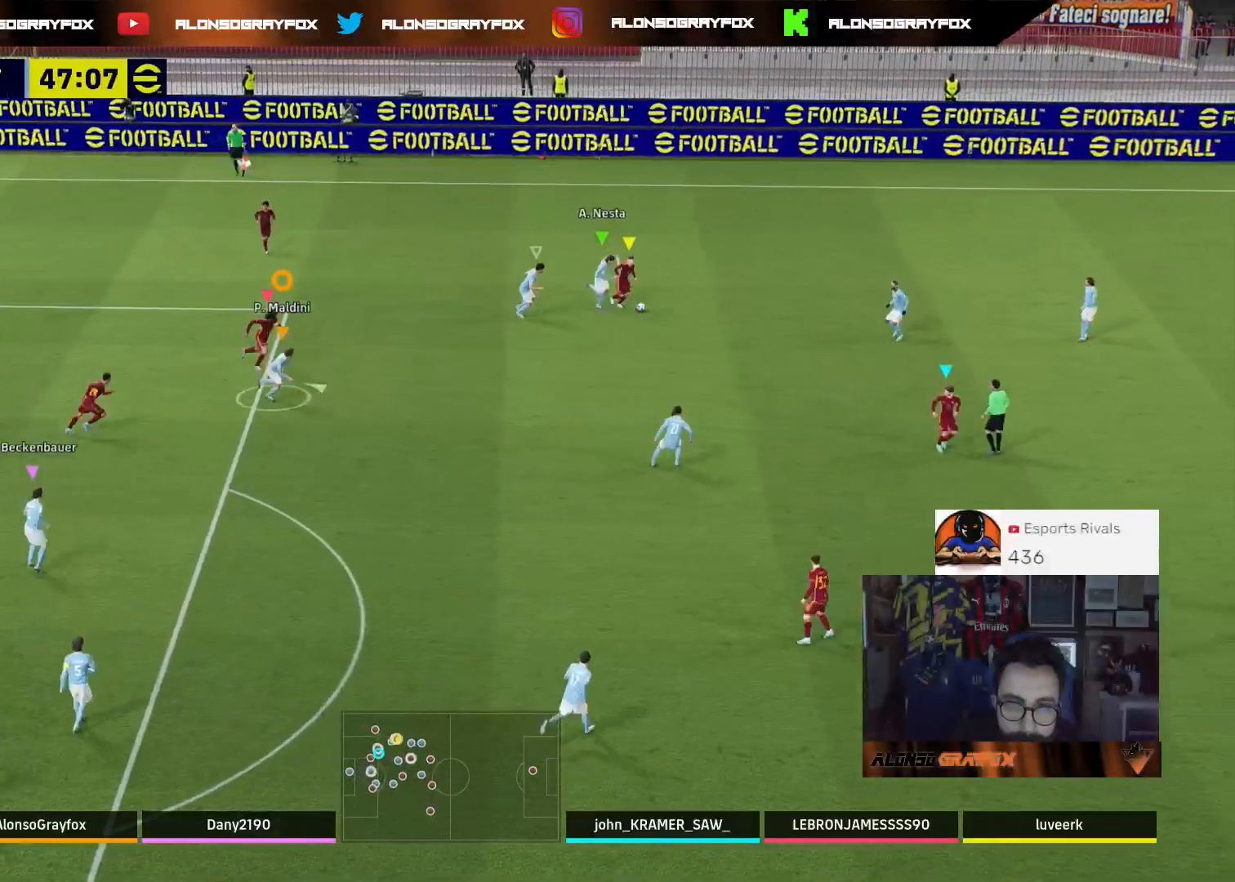
Gameplay with a controller (PlayStation layout); each line is a JSON object with the inputs held at the frame after it. "events" lists button and stick changes between this image and that frame as [ms after this image, input, new state], when the widget could be followed in between.
{"buttons": ["L2"], "left_stick": "up", "right_stick": "center", "events": [[200, "left_stick", "up-right"], [367, "left_stick", "up"]]}
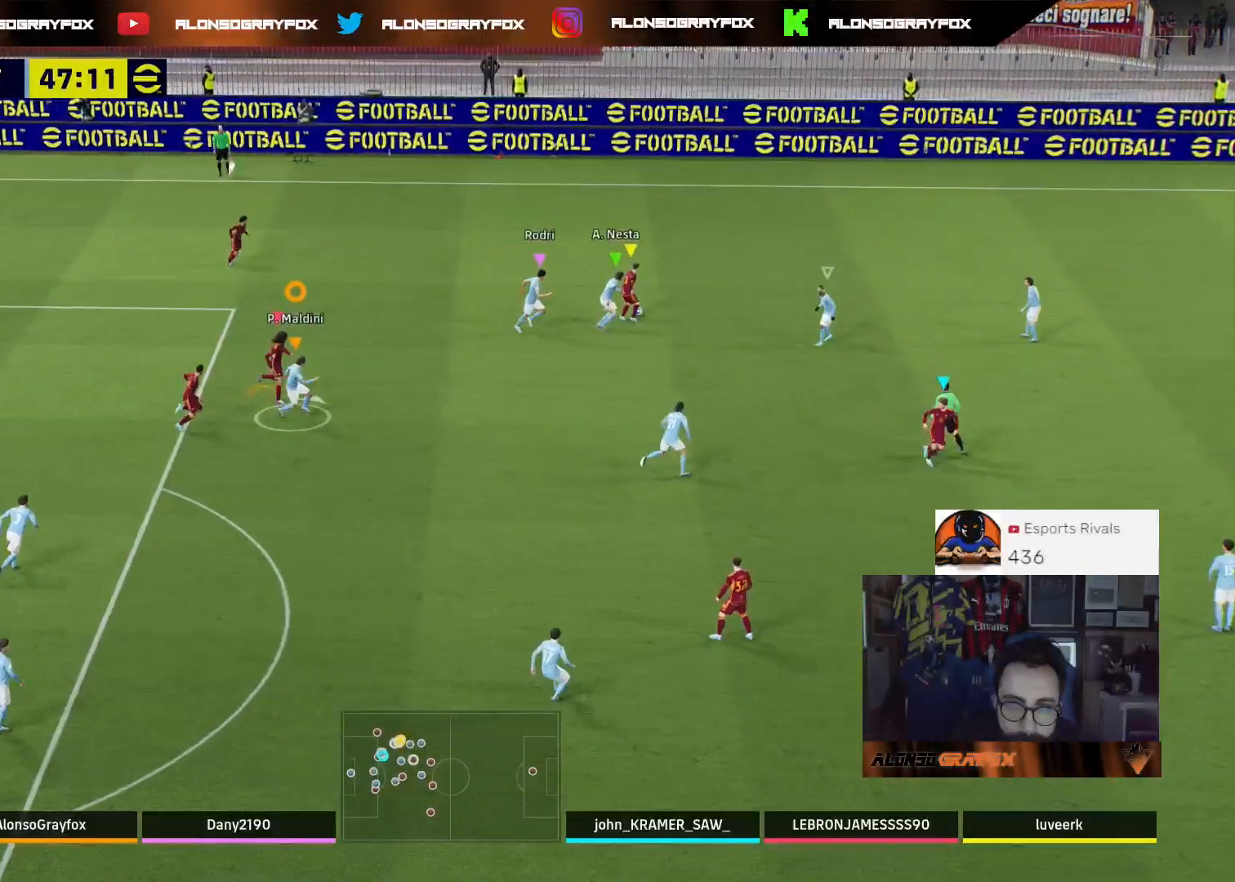
{"buttons": ["R2"], "left_stick": "up", "right_stick": "center", "events": [[67, "R2", "down"], [100, "L2", "up"]]}
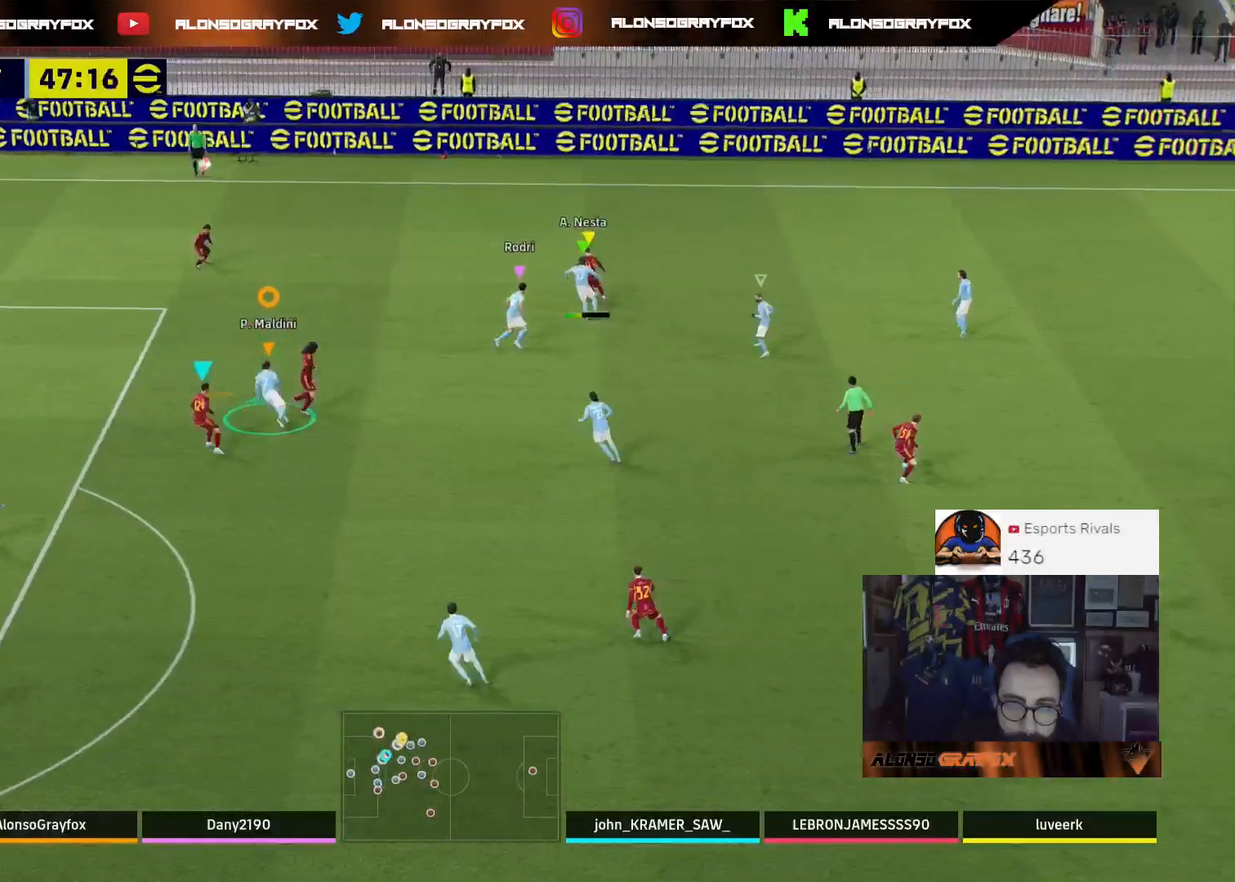
{"buttons": ["R1", "R2"], "left_stick": "up-left", "right_stick": "center", "events": [[333, "left_stick", "up-left"], [467, "R1", "down"]]}
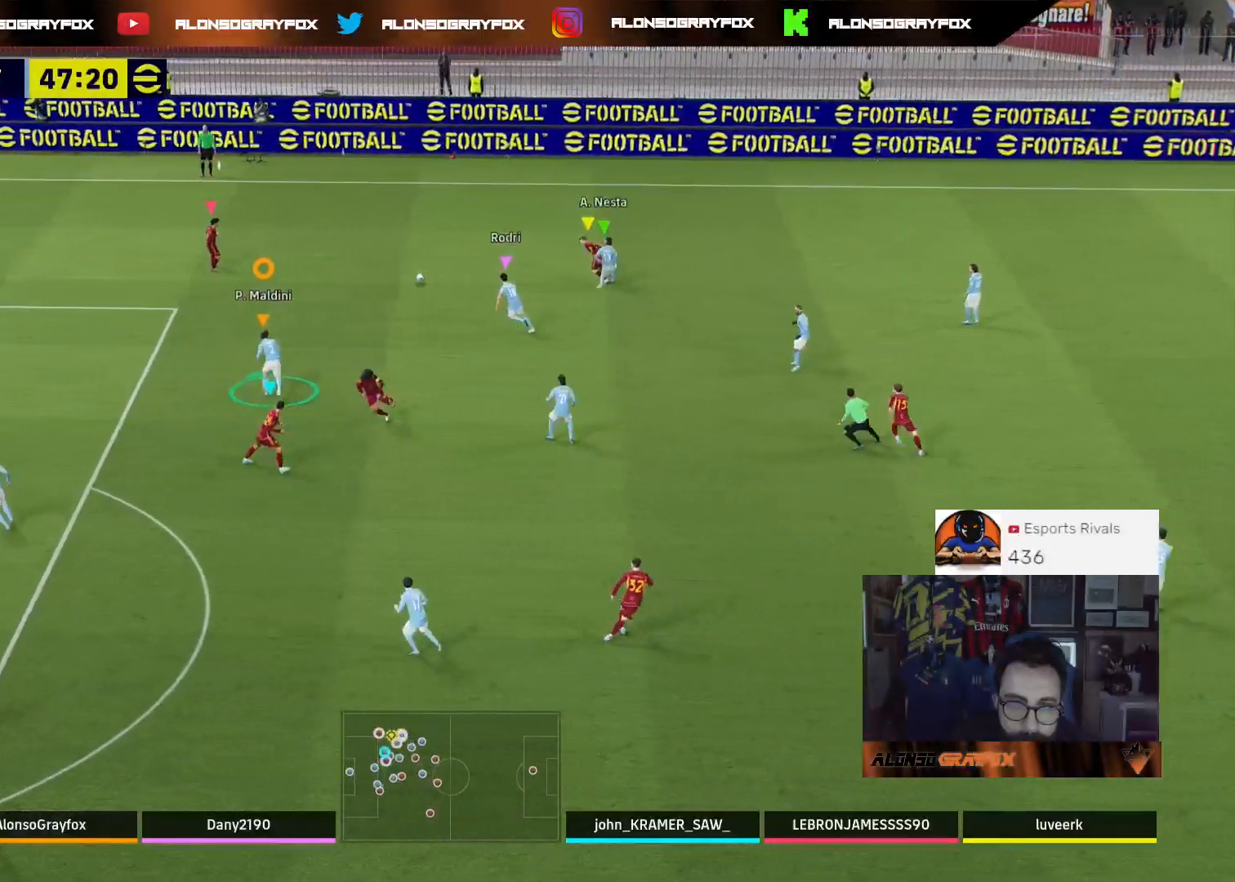
{"buttons": ["R1", "R2"], "left_stick": "up-left", "right_stick": "center", "events": []}
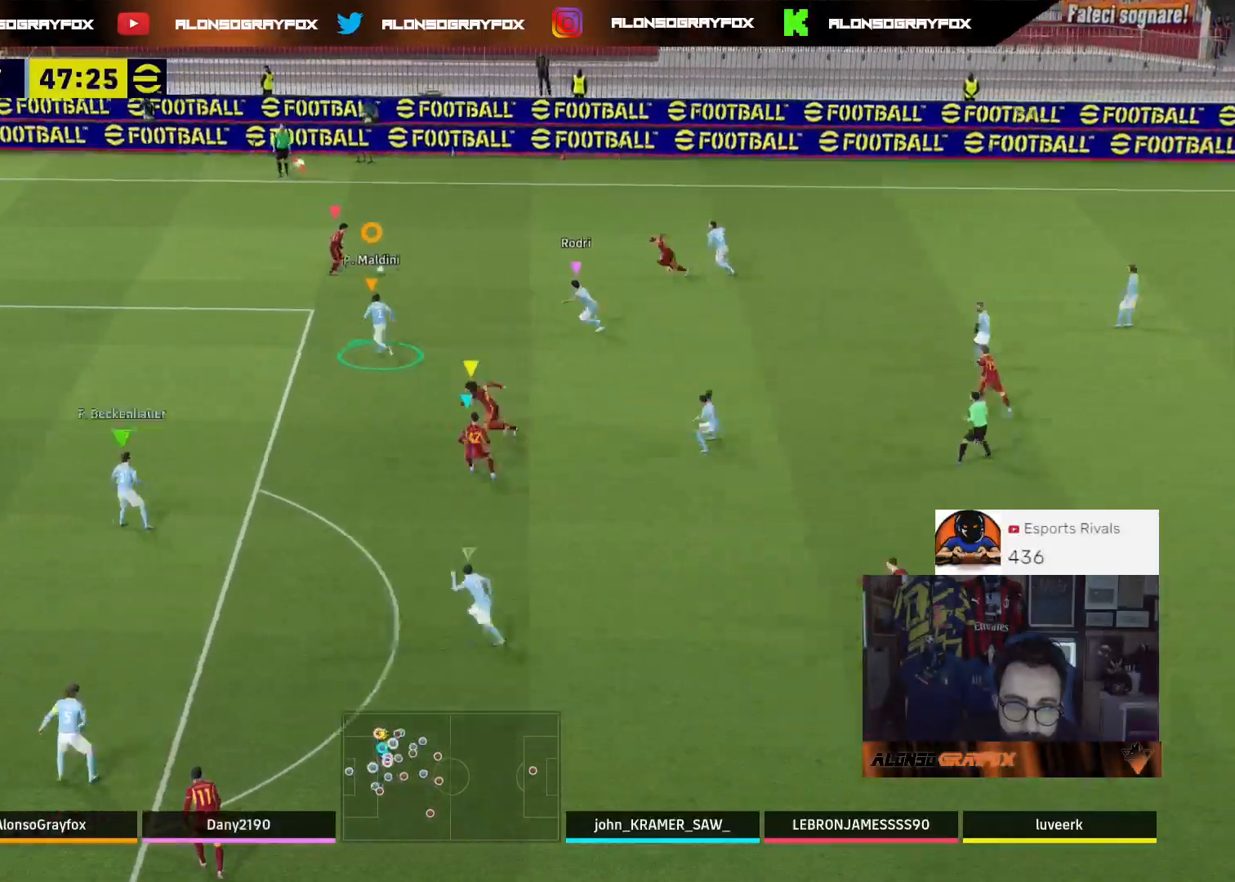
{"buttons": [], "left_stick": "up-left", "right_stick": "center", "events": [[100, "R1", "up"], [133, "R2", "up"], [333, "left_stick", "left"], [467, "left_stick", "up-left"]]}
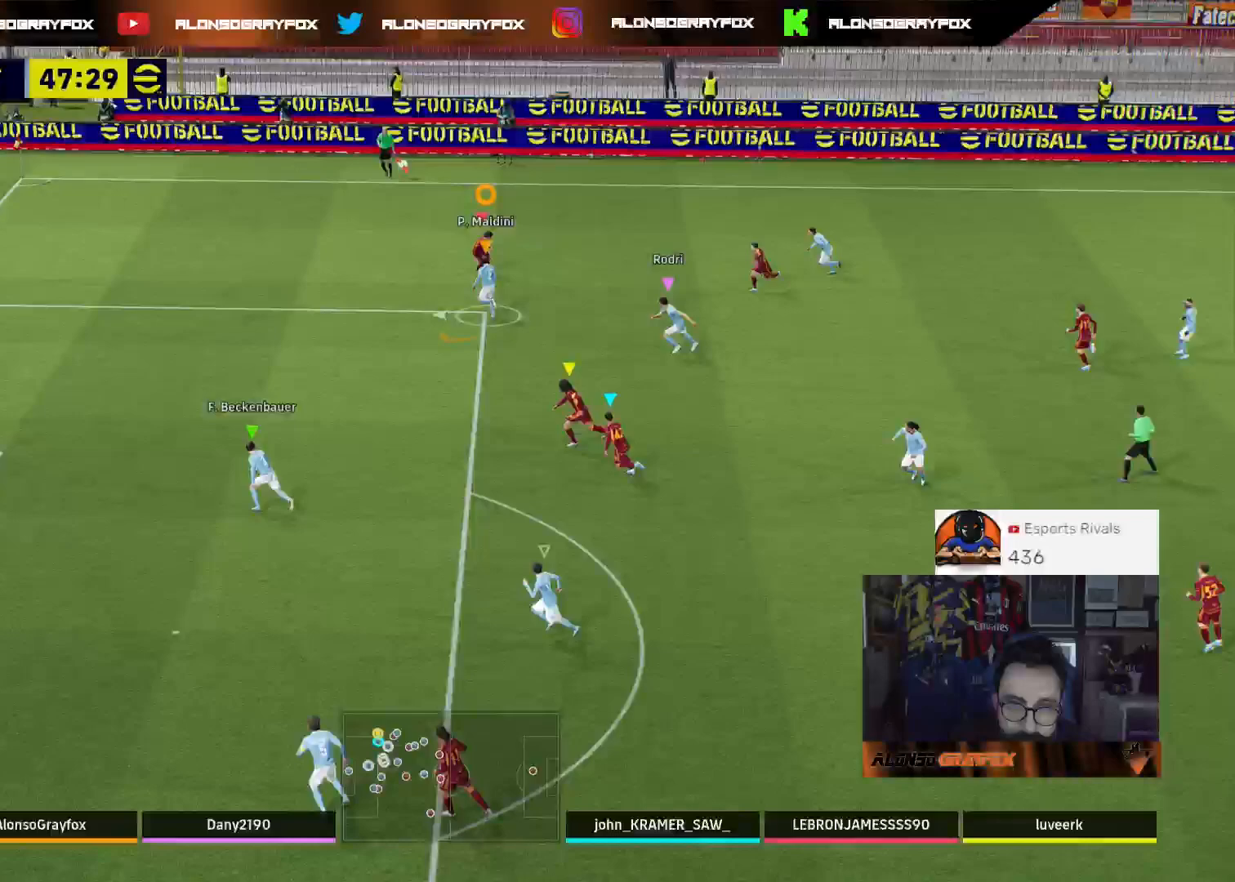
{"buttons": [], "left_stick": "down-left", "right_stick": "center", "events": [[200, "left_stick", "down-left"]]}
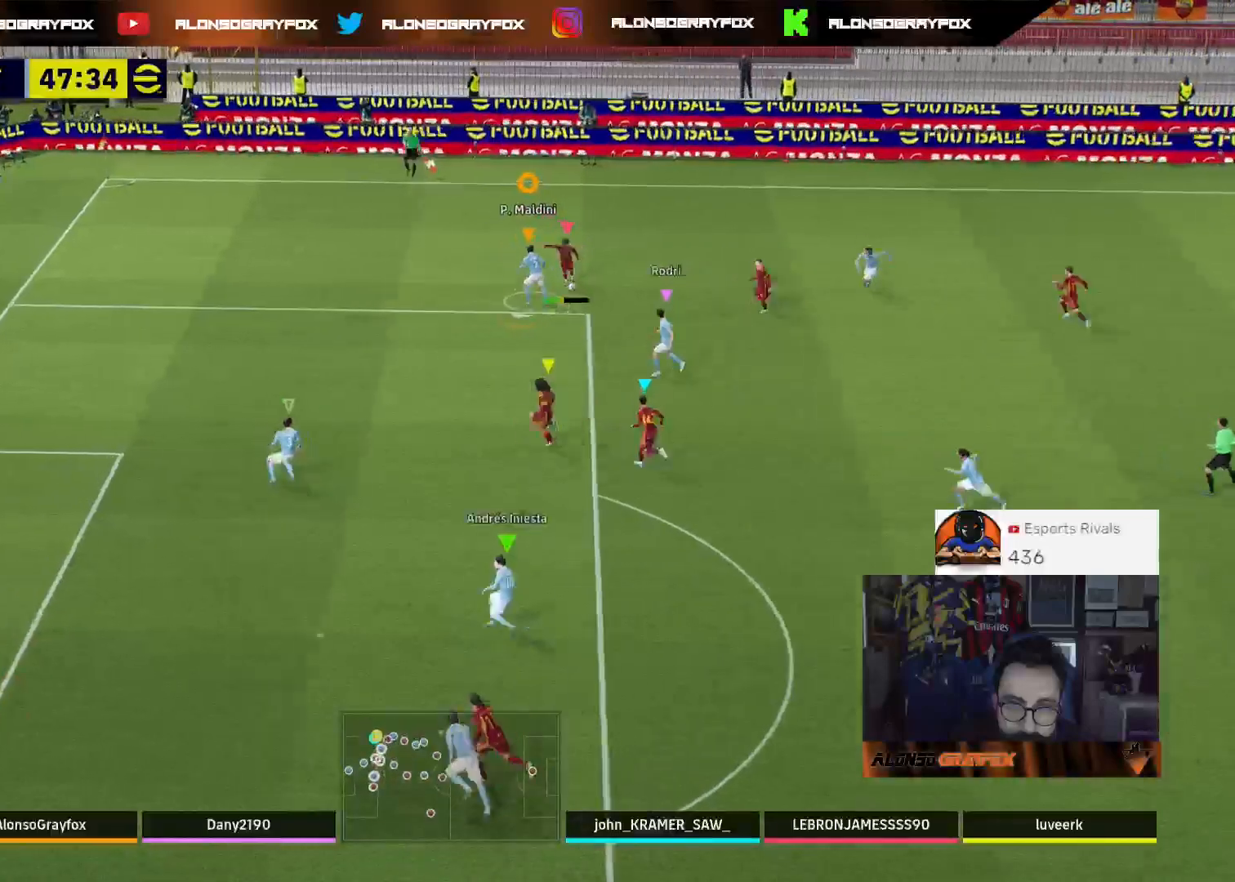
{"buttons": [], "left_stick": "up", "right_stick": "center", "events": [[67, "left_stick", "down"], [200, "L2", "down"], [200, "L3", "down"], [400, "L3", "up"], [433, "L2", "up"], [467, "left_stick", "up"]]}
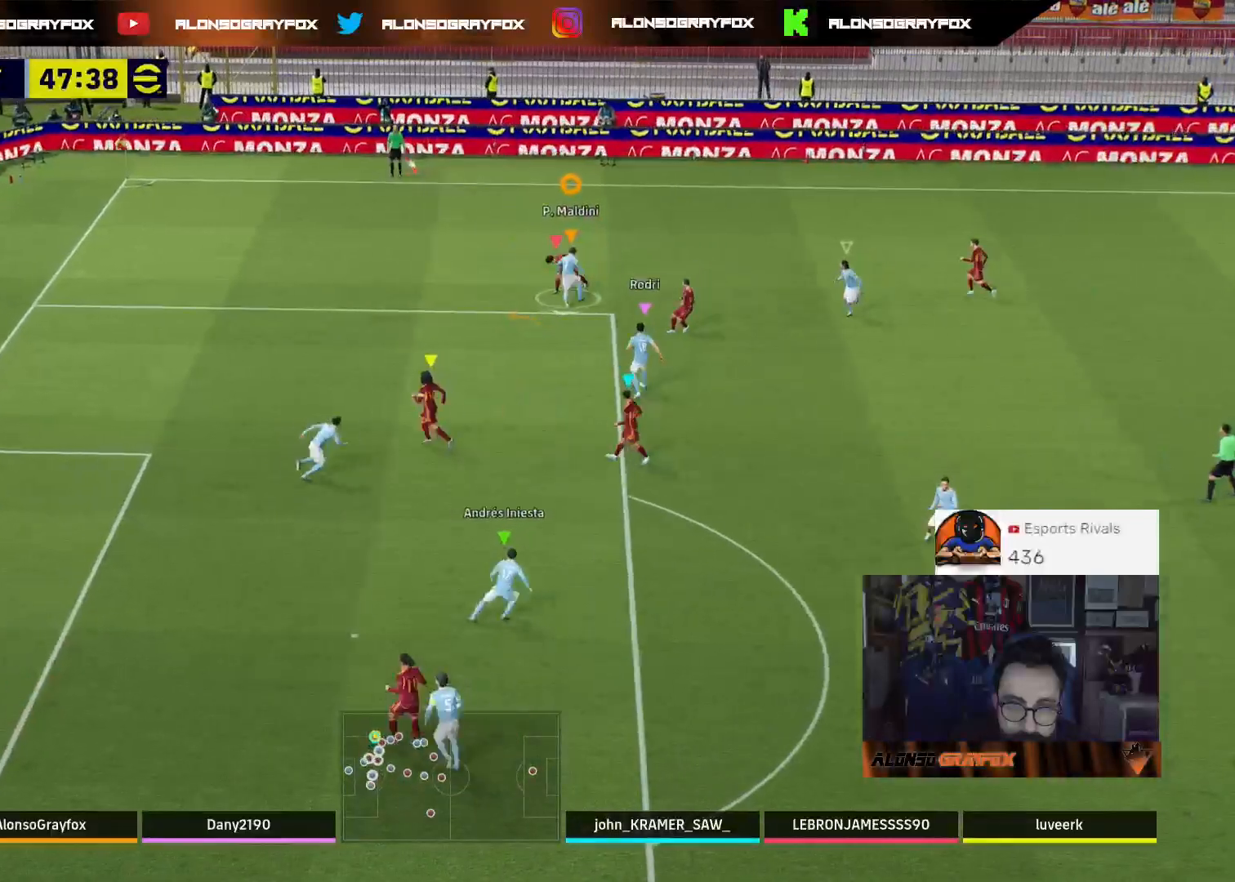
{"buttons": ["R2", "L3"], "left_stick": "up-right", "right_stick": "center", "events": [[33, "R2", "down"], [67, "L3", "down"], [467, "left_stick", "up-right"]]}
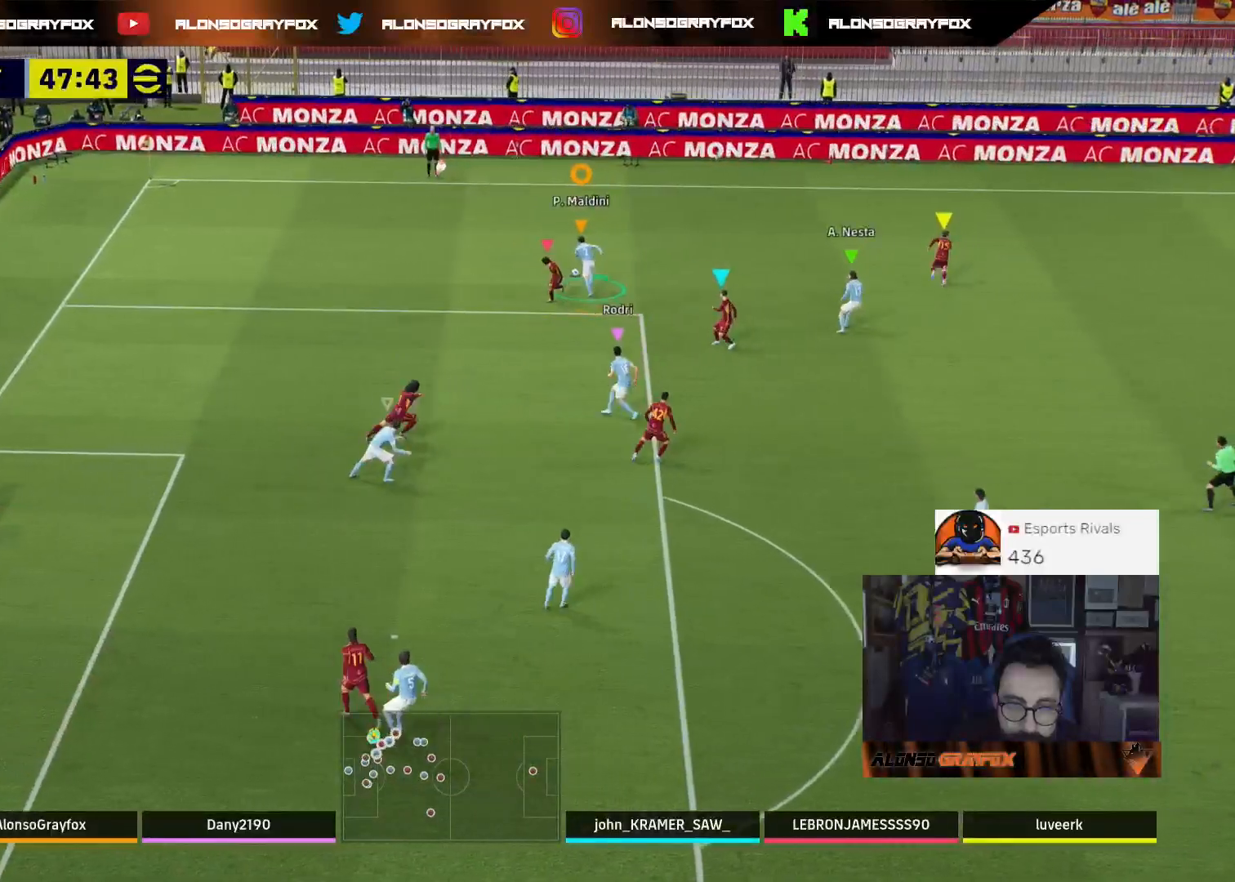
{"buttons": ["L3"], "left_stick": "right", "right_stick": "center", "events": [[33, "R2", "up"], [500, "left_stick", "right"]]}
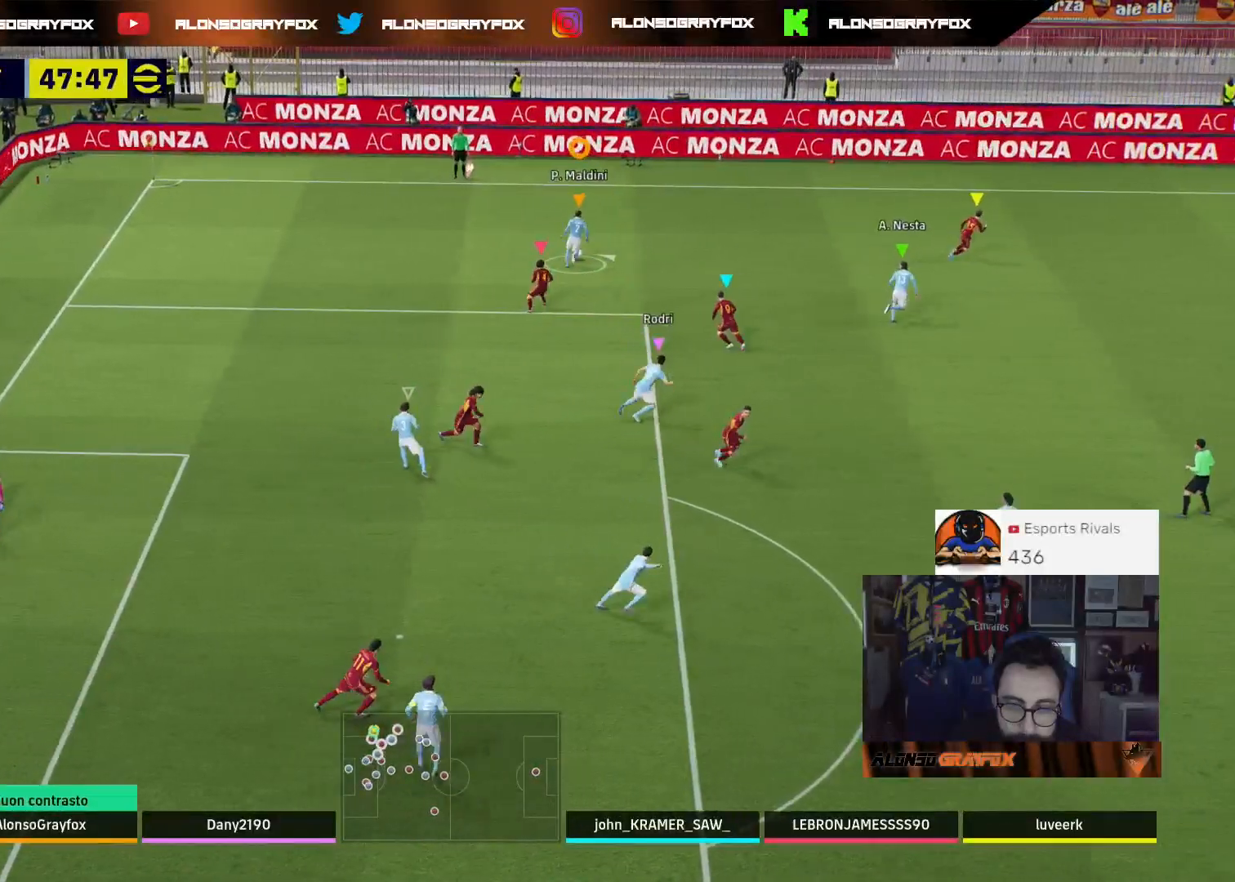
{"buttons": ["L3"], "left_stick": "down-right", "right_stick": "center", "events": [[33, "SQUARE", "down"], [67, "left_stick", "down-right"], [167, "SQUARE", "up"]]}
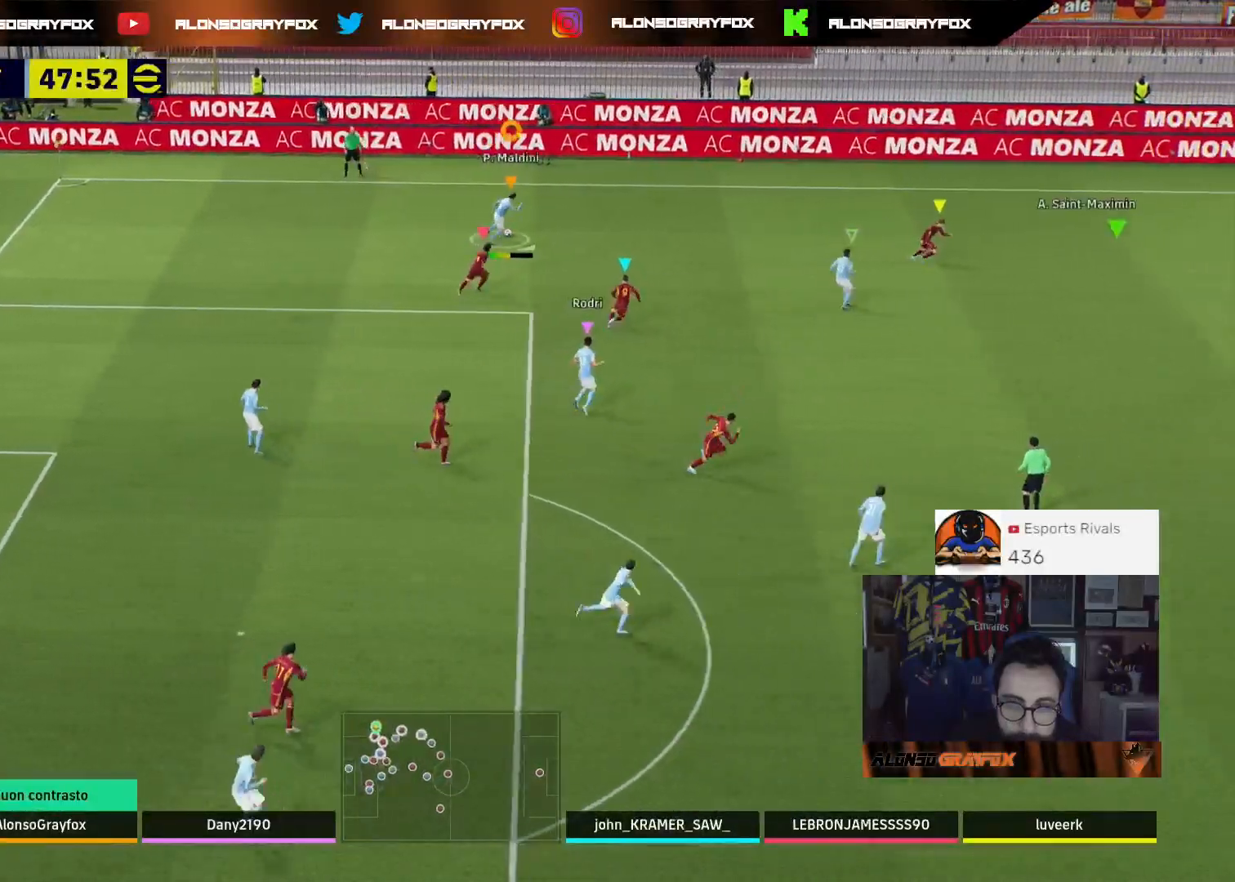
{"buttons": ["L3"], "left_stick": "down-right", "right_stick": "center", "events": []}
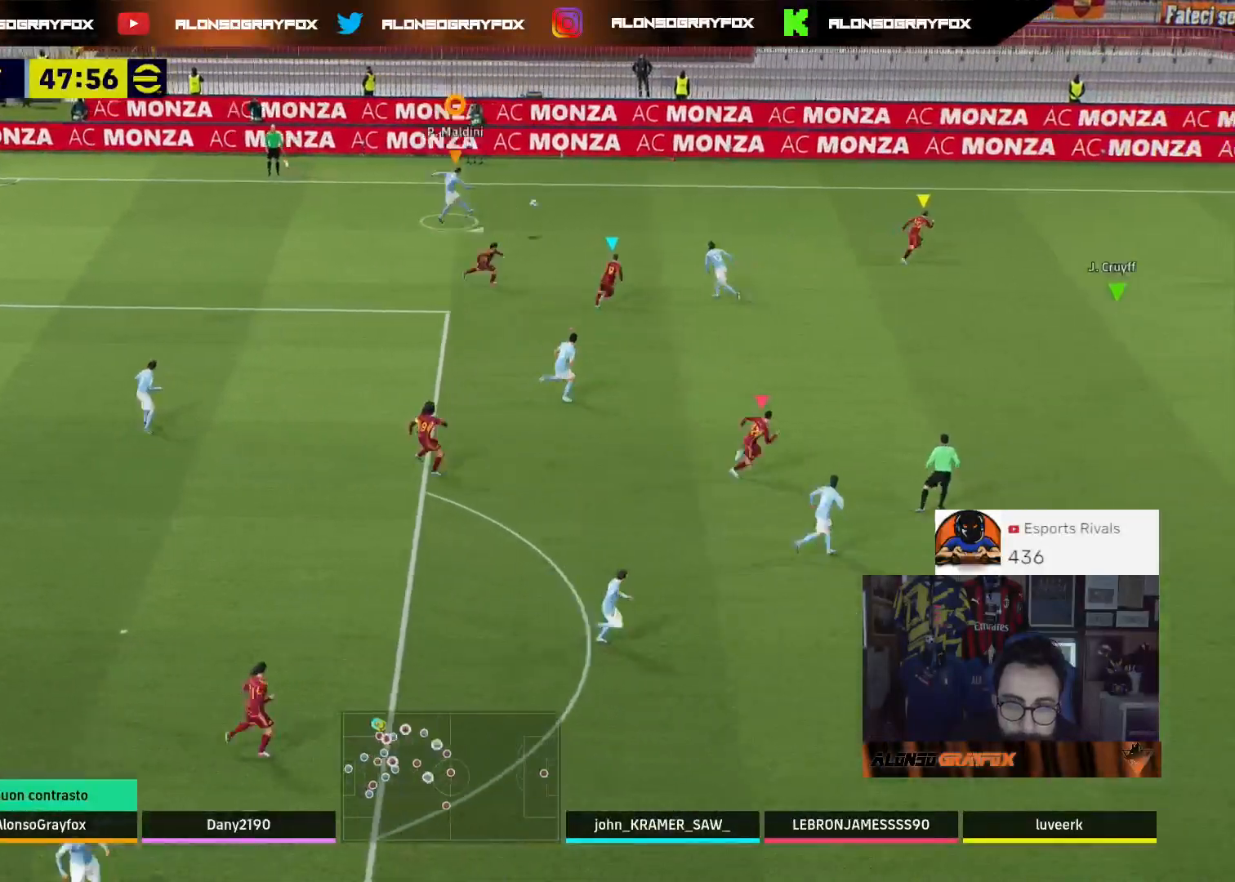
{"buttons": [], "left_stick": "up", "right_stick": "center", "events": [[100, "L3", "up"], [167, "left_stick", "up-right"], [300, "left_stick", "up"]]}
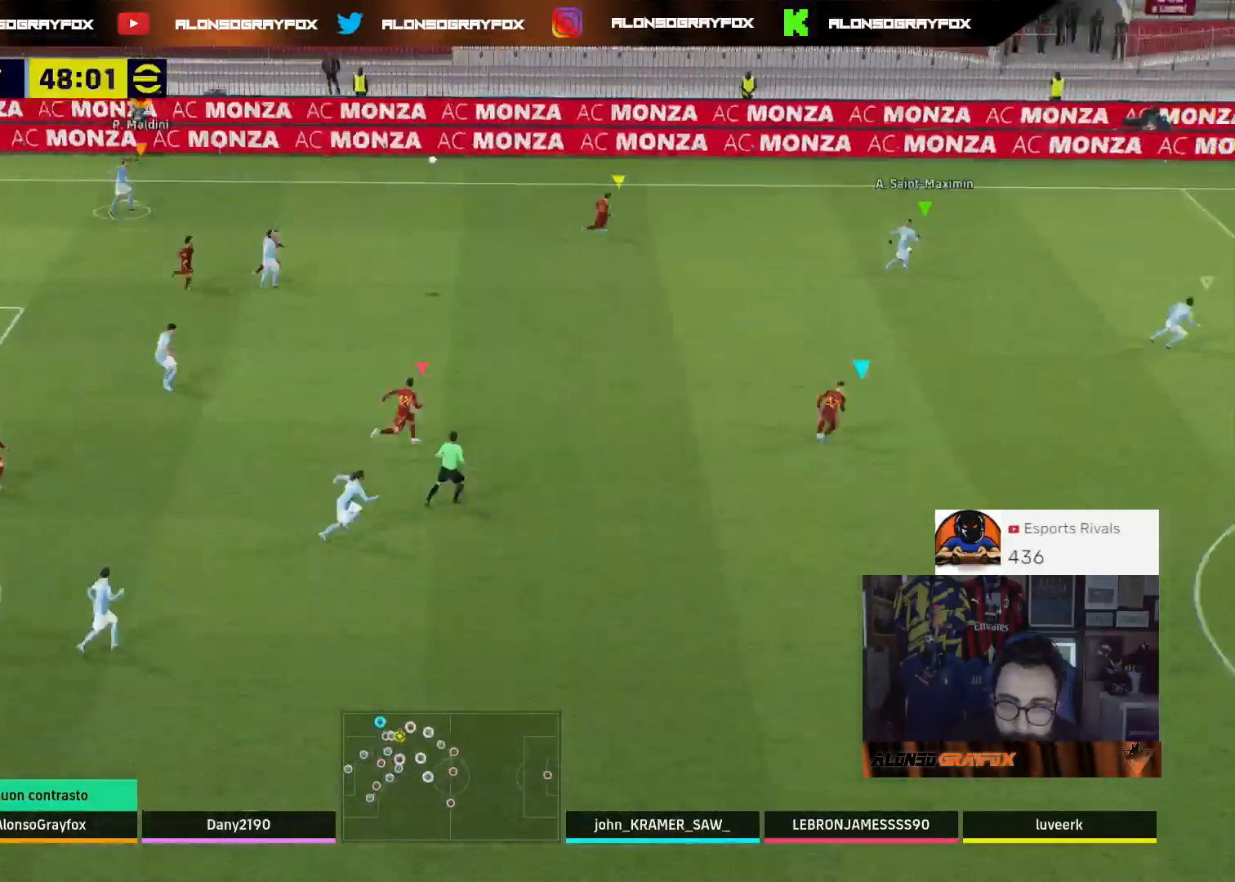
{"buttons": [], "left_stick": "right", "right_stick": "center", "events": [[67, "left_stick", "center"], [167, "left_stick", "right"]]}
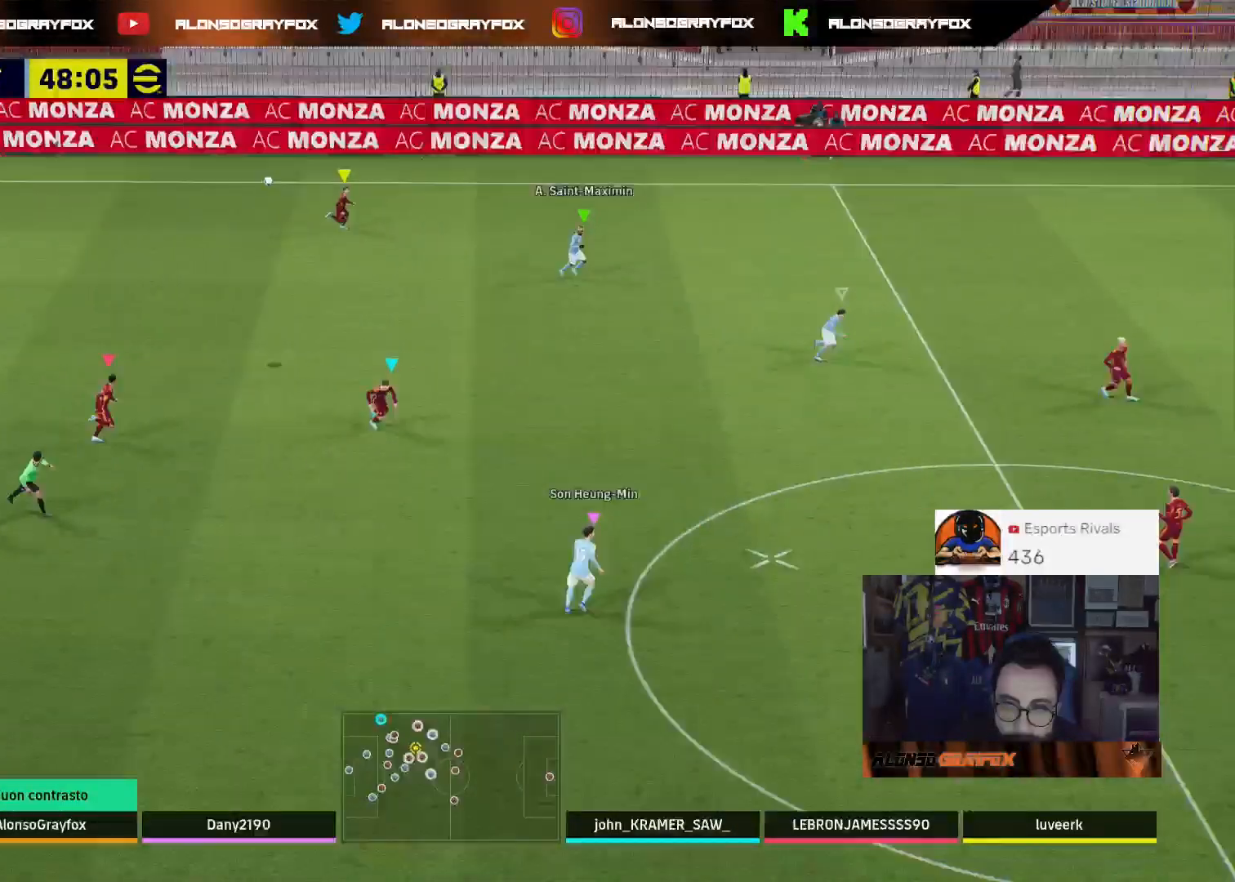
{"buttons": [], "left_stick": "right", "right_stick": "center", "events": [[133, "L1", "down"], [267, "L1", "up"]]}
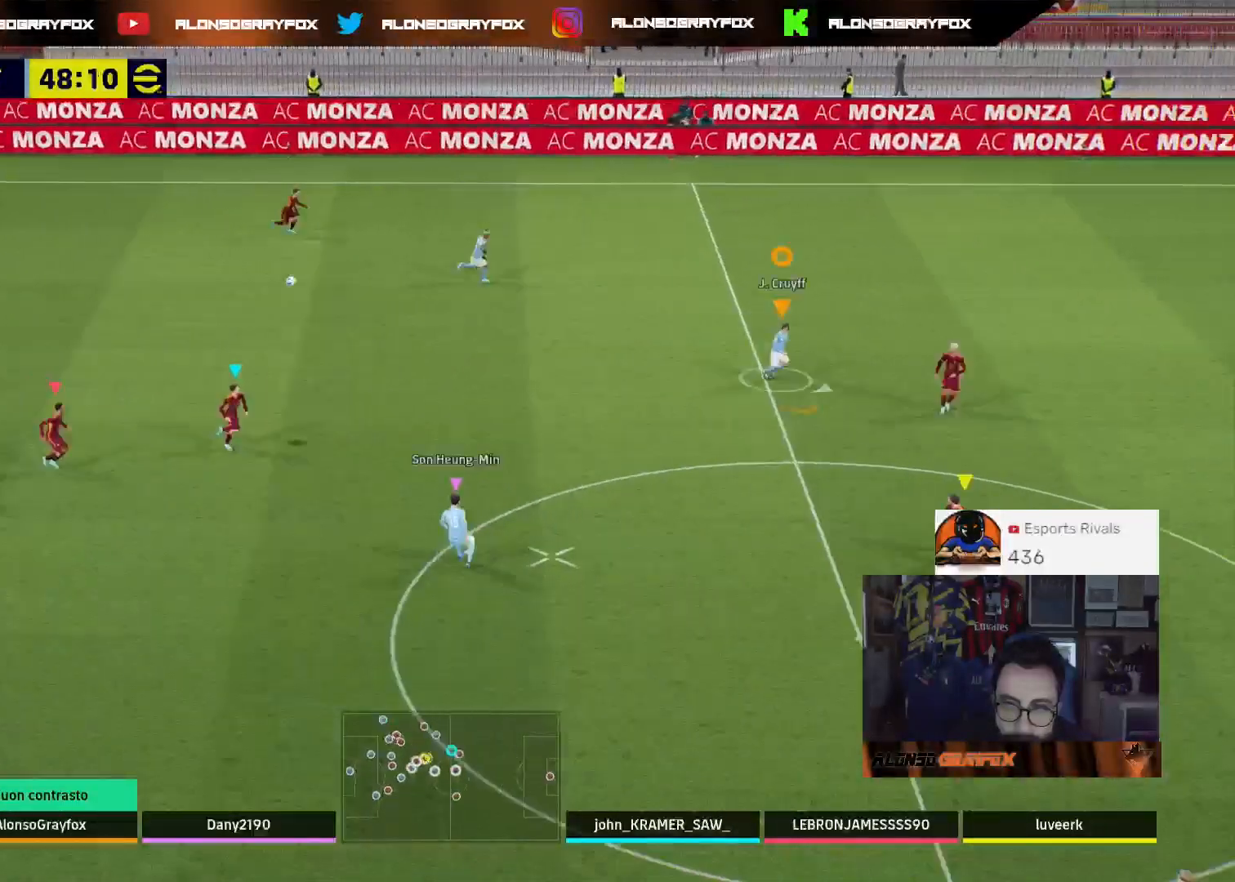
{"buttons": [], "left_stick": "right", "right_stick": "center", "events": []}
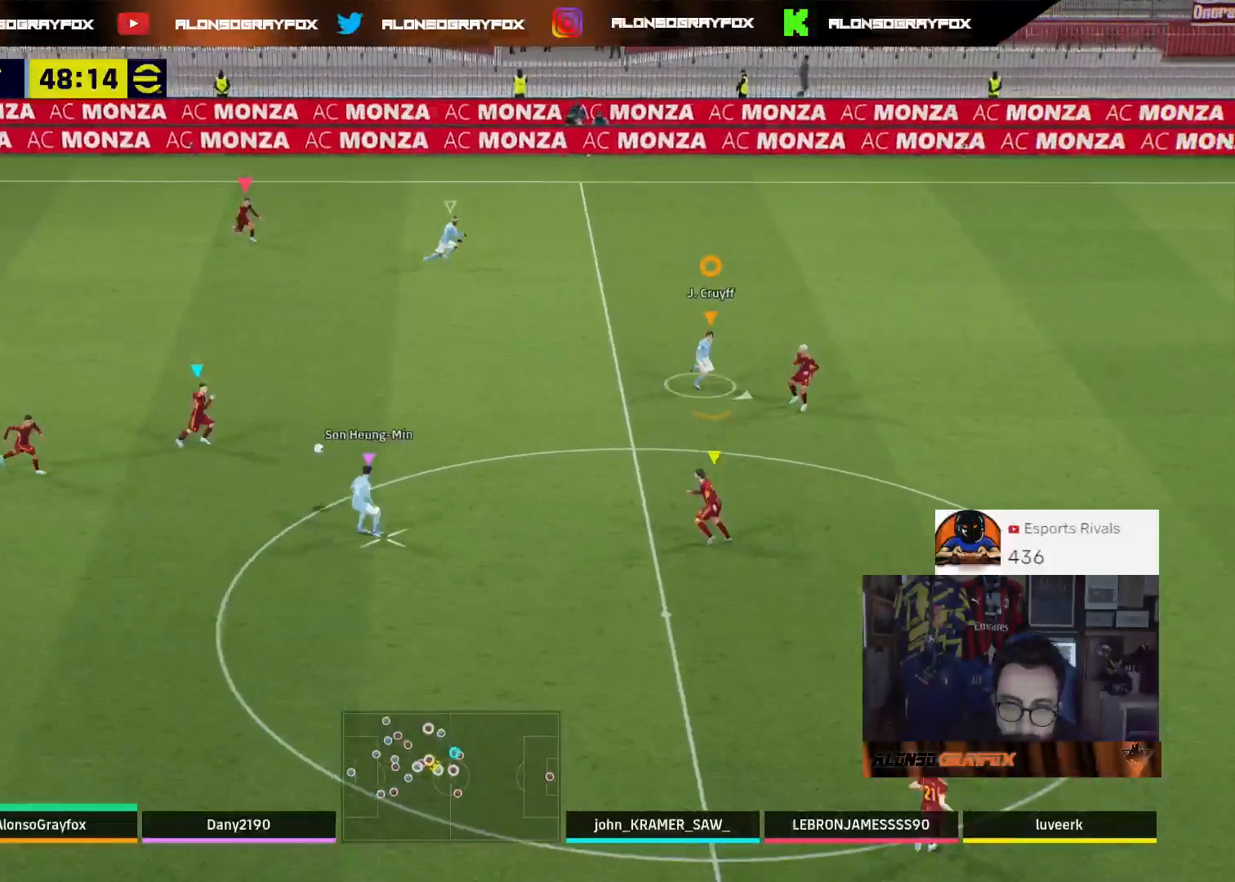
{"buttons": [], "left_stick": "right", "right_stick": "center", "events": []}
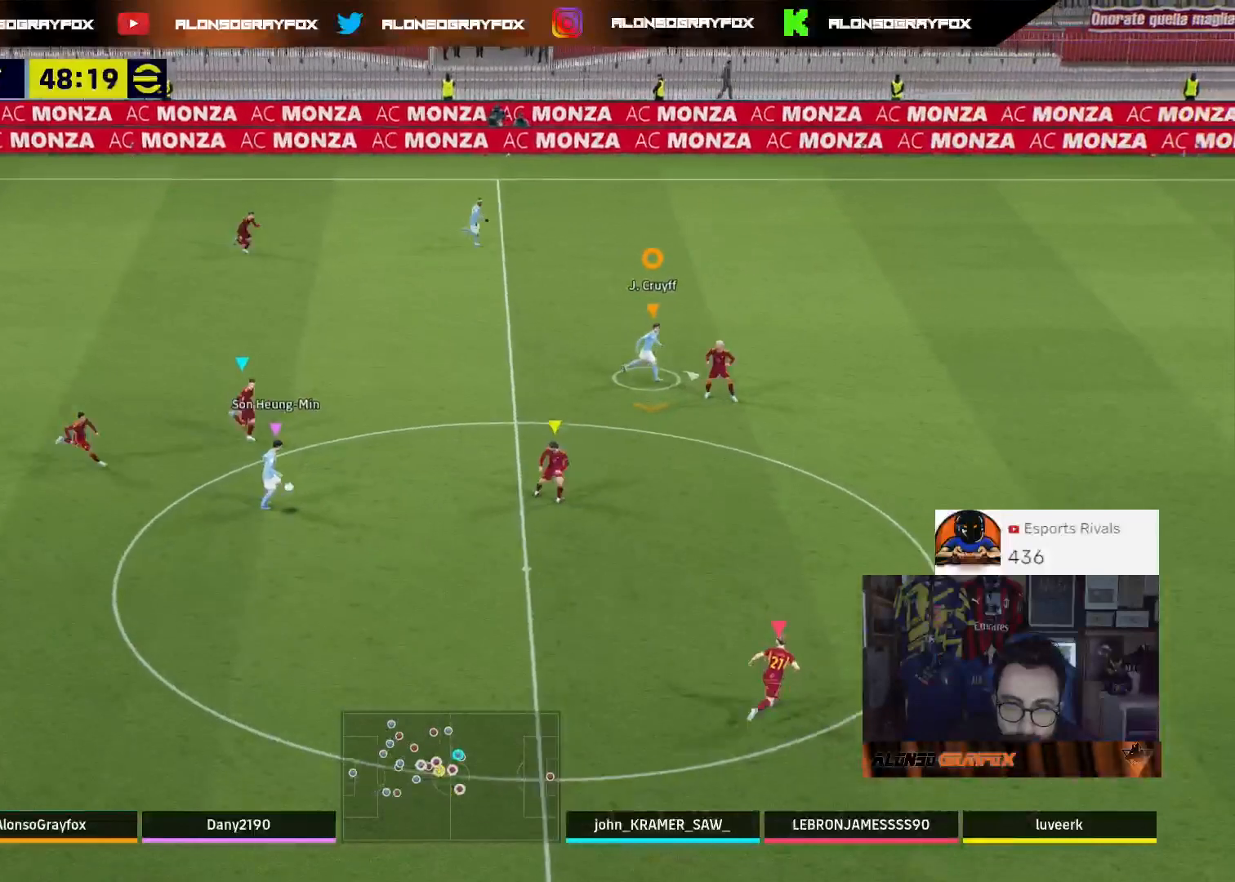
{"buttons": [], "left_stick": "right", "right_stick": "center", "events": []}
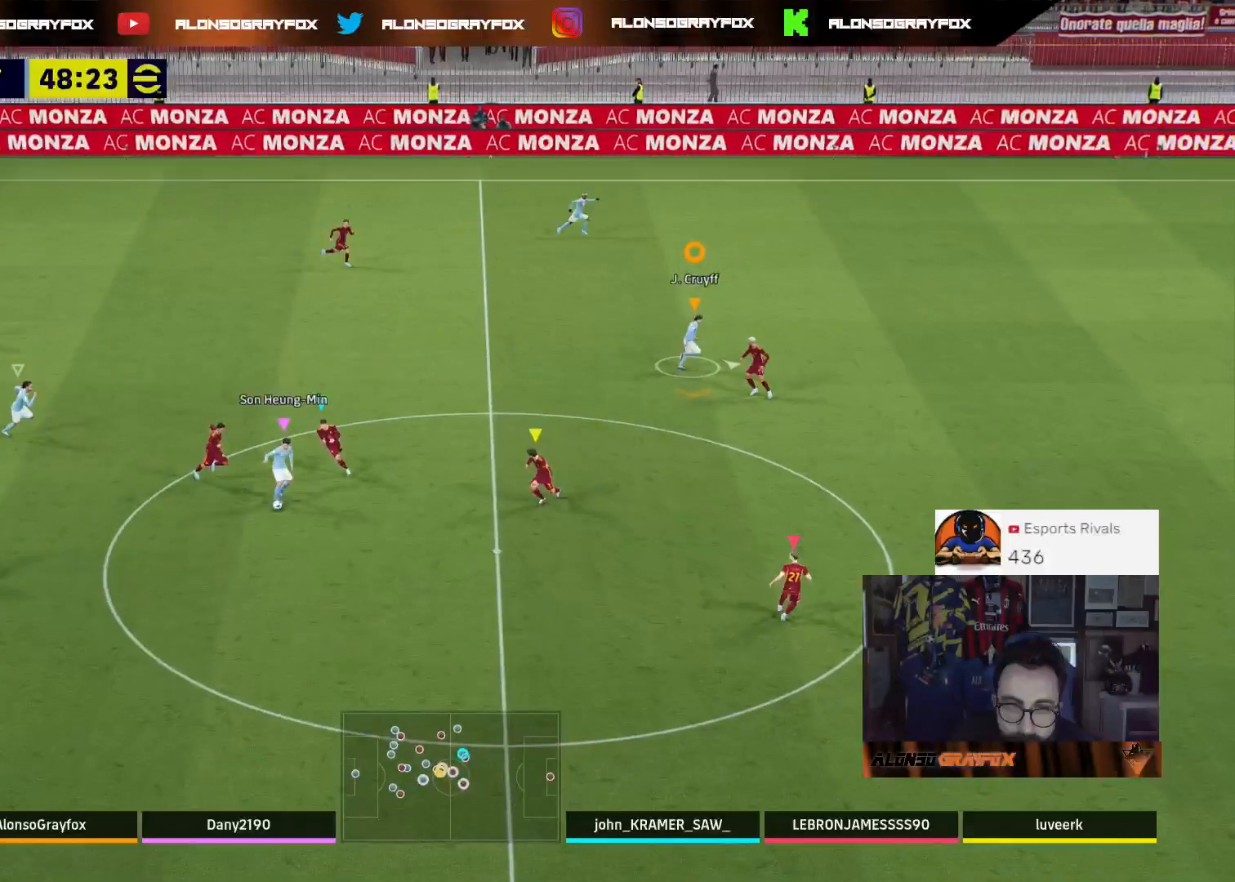
{"buttons": ["L3"], "left_stick": "down-left", "right_stick": "center", "events": [[100, "left_stick", "down-right"], [400, "left_stick", "down"], [467, "L3", "down"], [500, "left_stick", "down-left"]]}
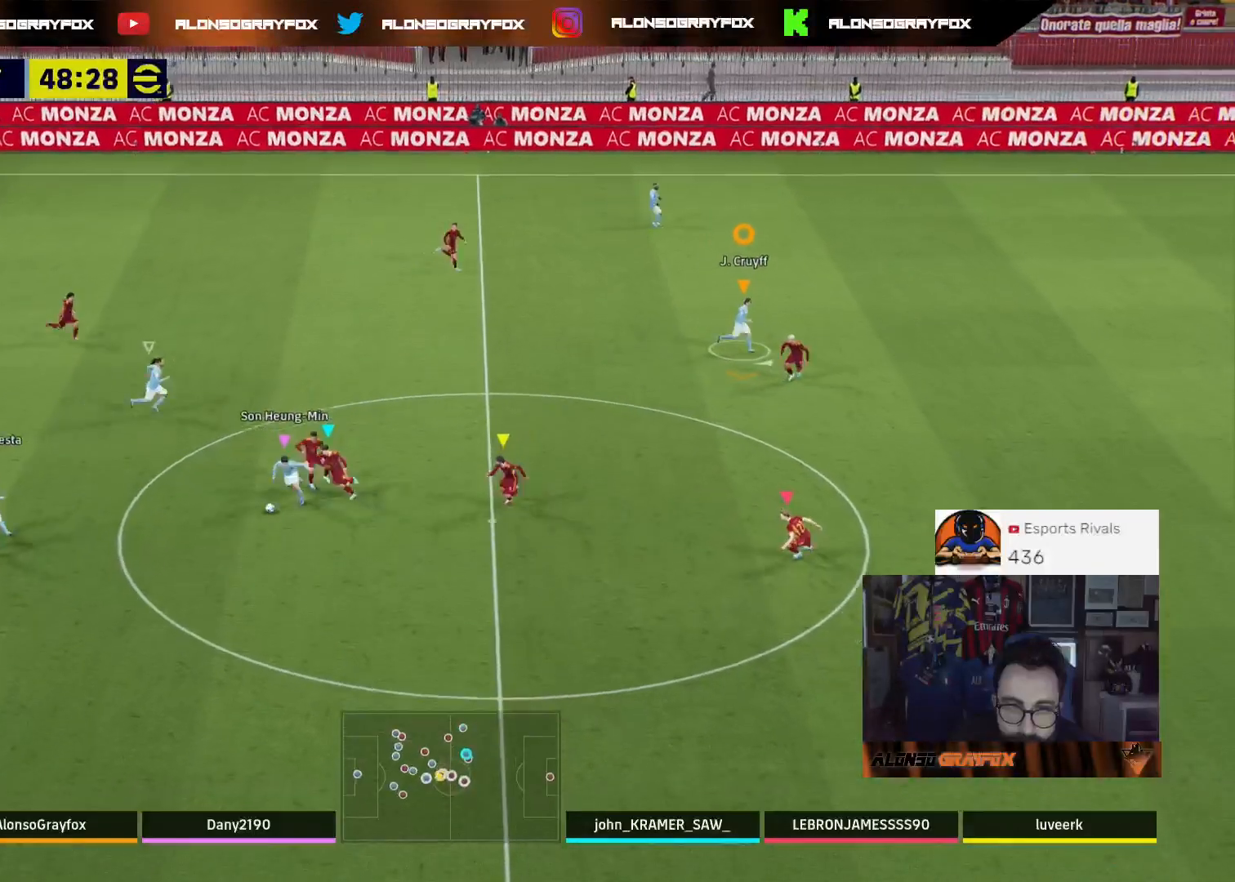
{"buttons": [], "left_stick": "left", "right_stick": "center", "events": [[133, "left_stick", "left"], [267, "L3", "up"]]}
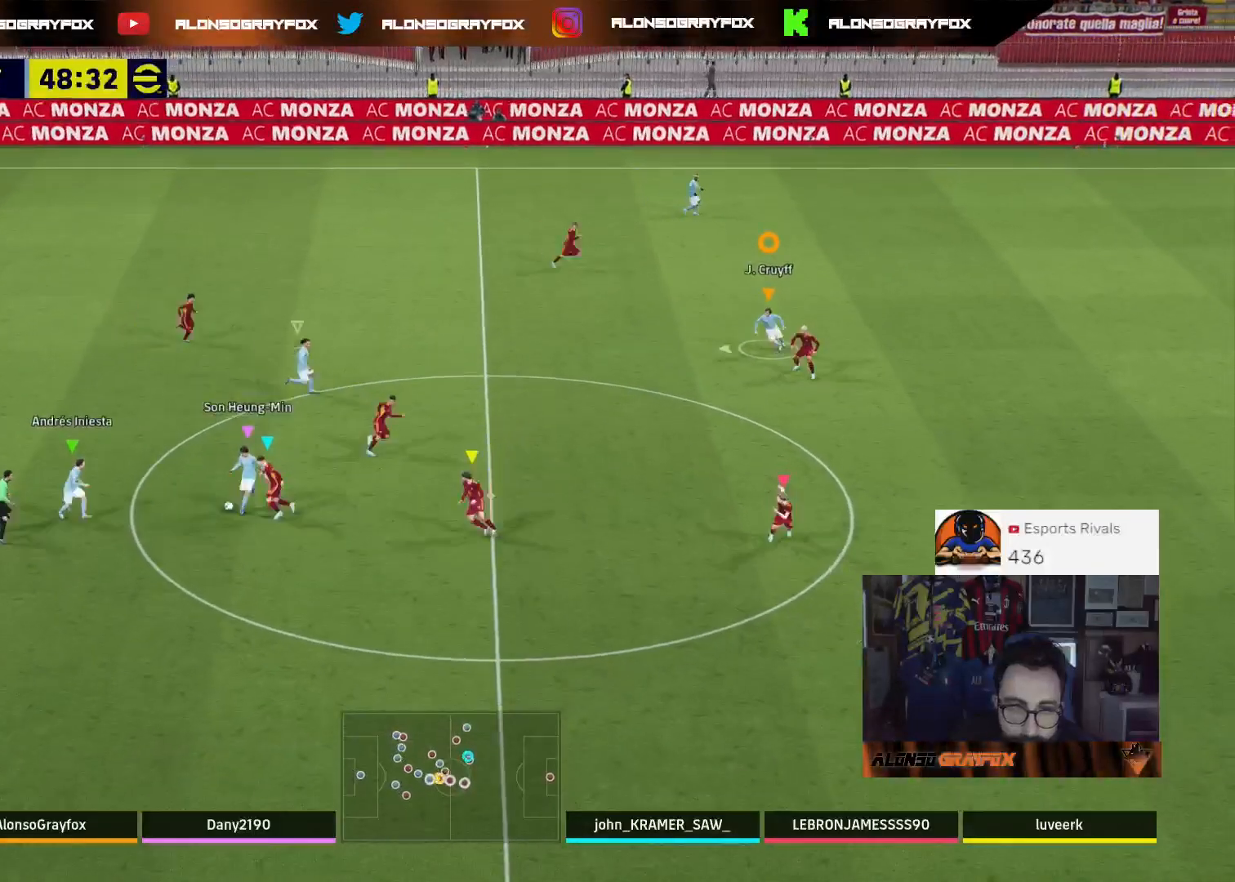
{"buttons": [], "left_stick": "up-left", "right_stick": "center", "events": [[33, "left_stick", "up-left"]]}
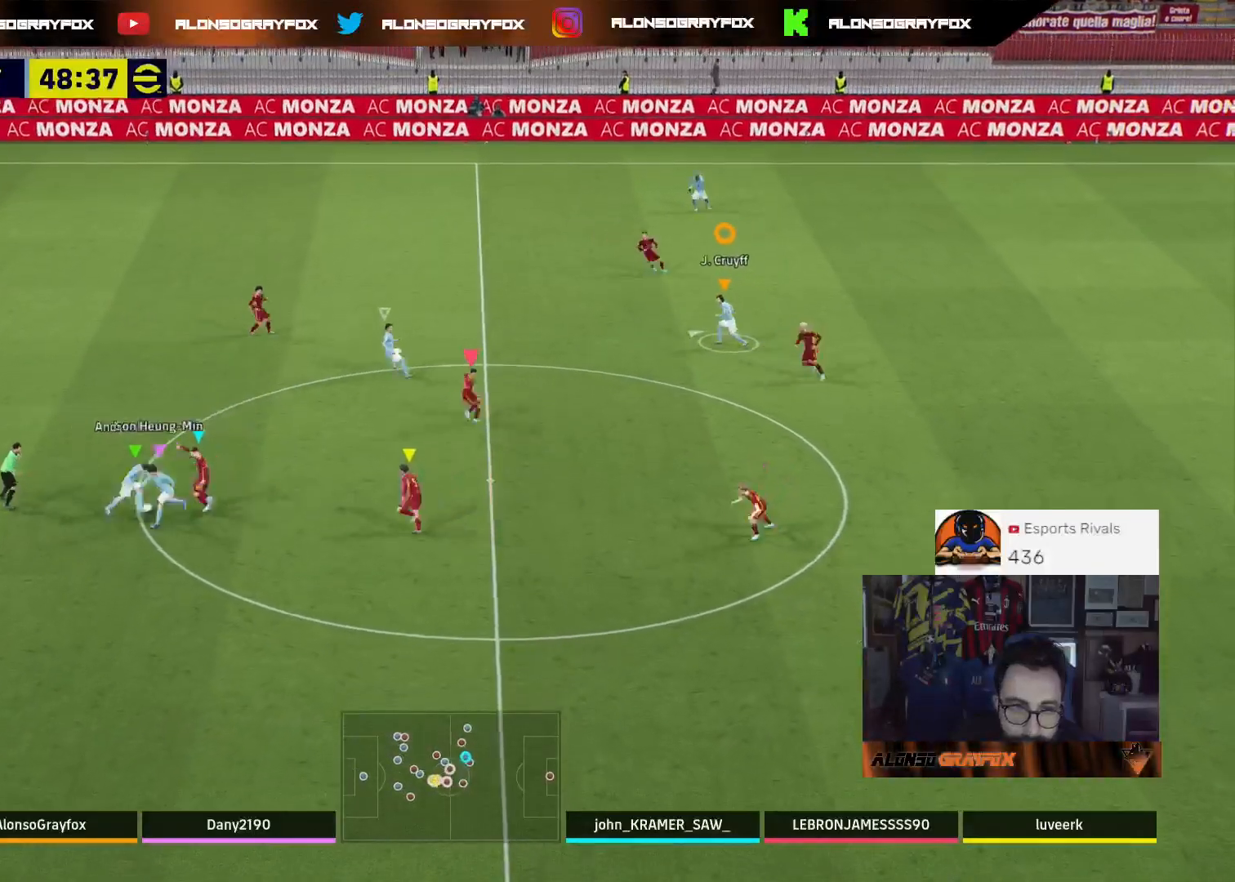
{"buttons": [], "left_stick": "up-left", "right_stick": "center", "events": []}
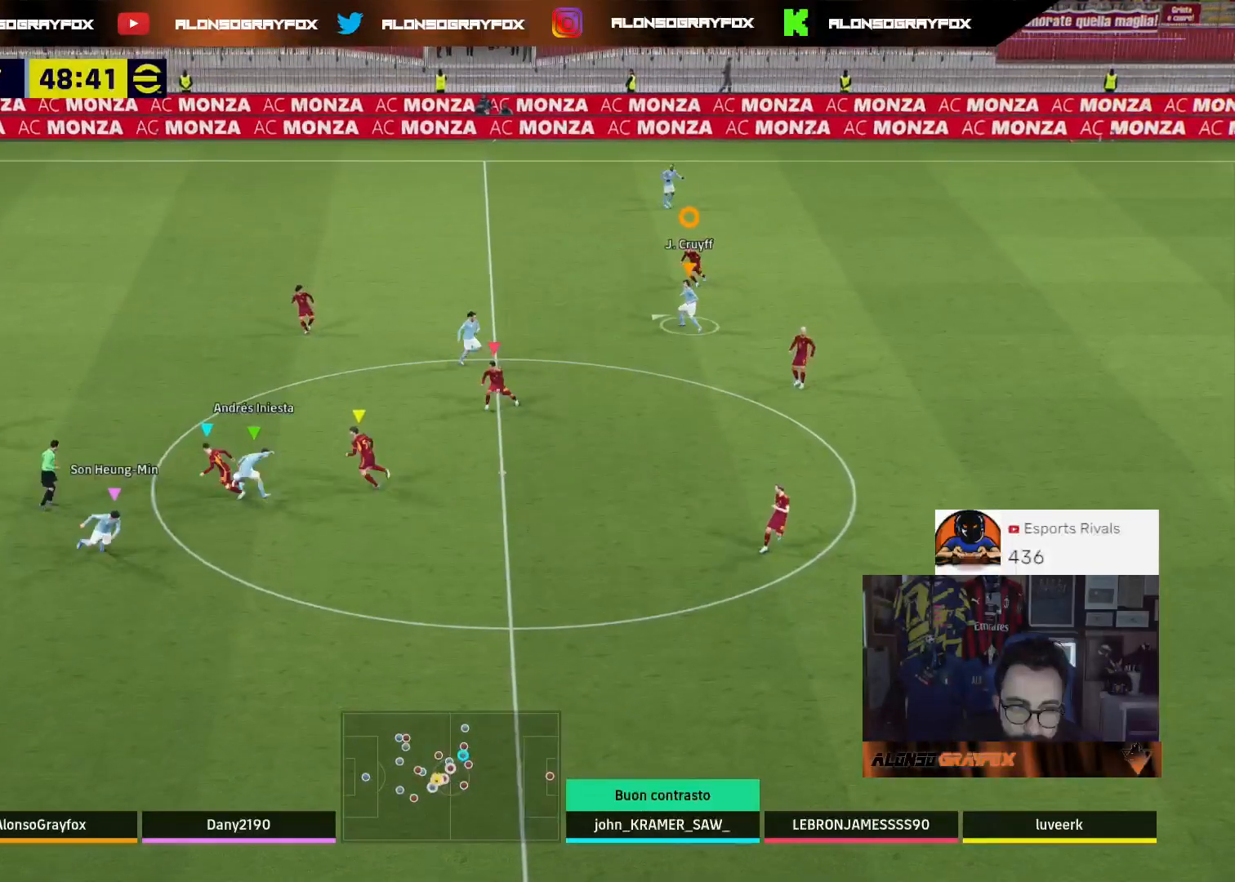
{"buttons": ["L2", "R2", "L3"], "left_stick": "down", "right_stick": "center", "events": [[267, "left_stick", "down-left"], [300, "right_stick", "up-left"], [433, "right_stick", "center"], [467, "L2", "down"], [467, "R2", "down"], [467, "left_stick", "down"], [500, "L3", "down"]]}
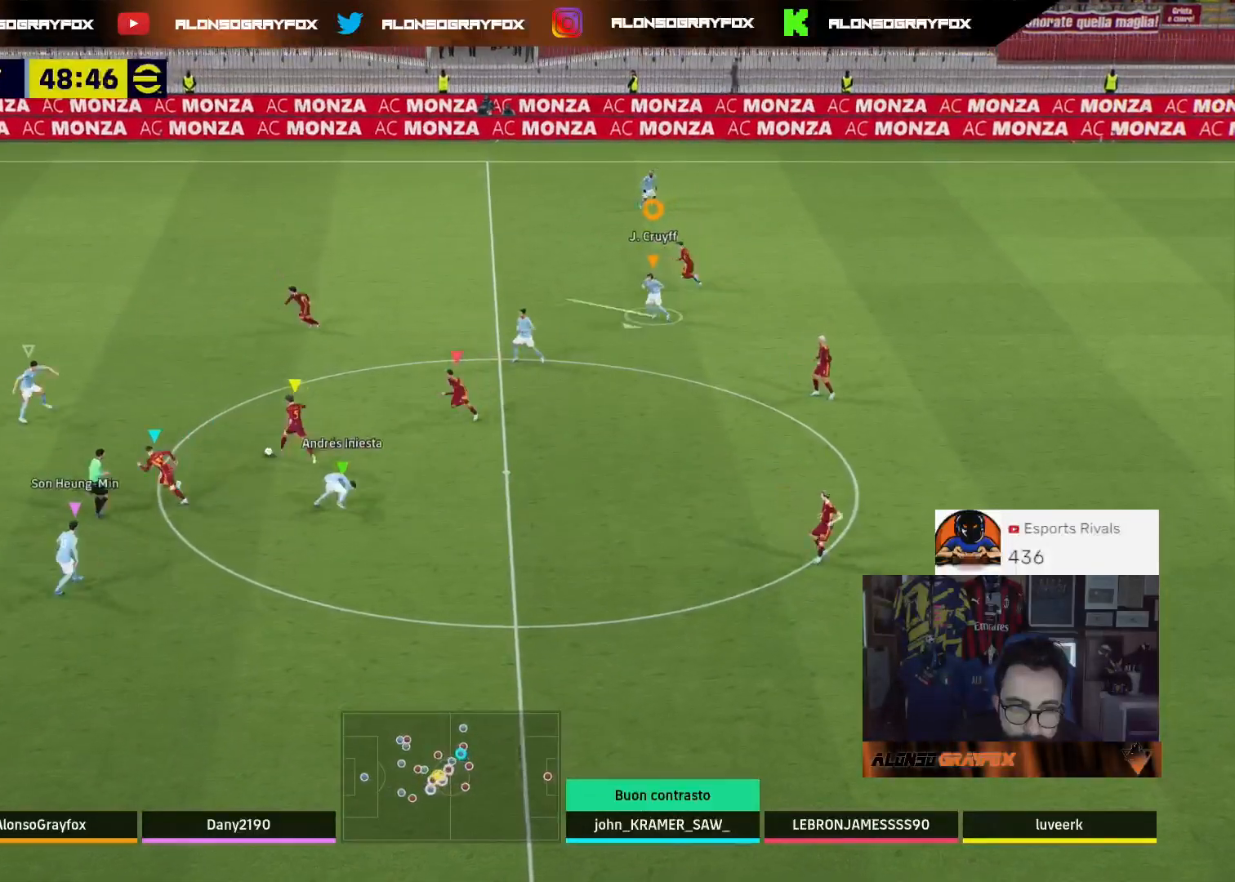
{"buttons": ["L2", "R1", "R2", "L3"], "left_stick": "down-left", "right_stick": "center", "events": [[300, "left_stick", "down-left"], [367, "R1", "down"]]}
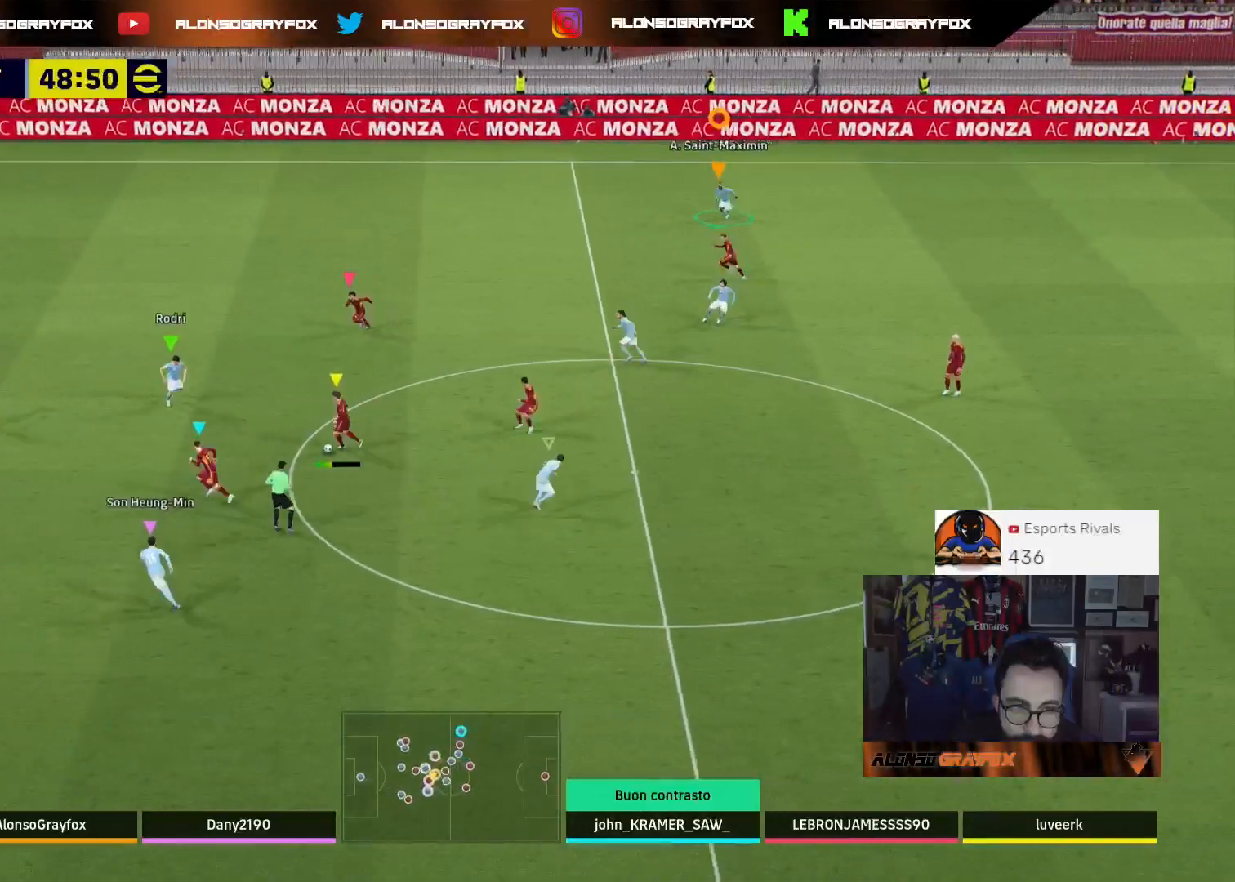
{"buttons": ["R1", "R2", "L3"], "left_stick": "down-left", "right_stick": "center", "events": [[367, "L2", "up"]]}
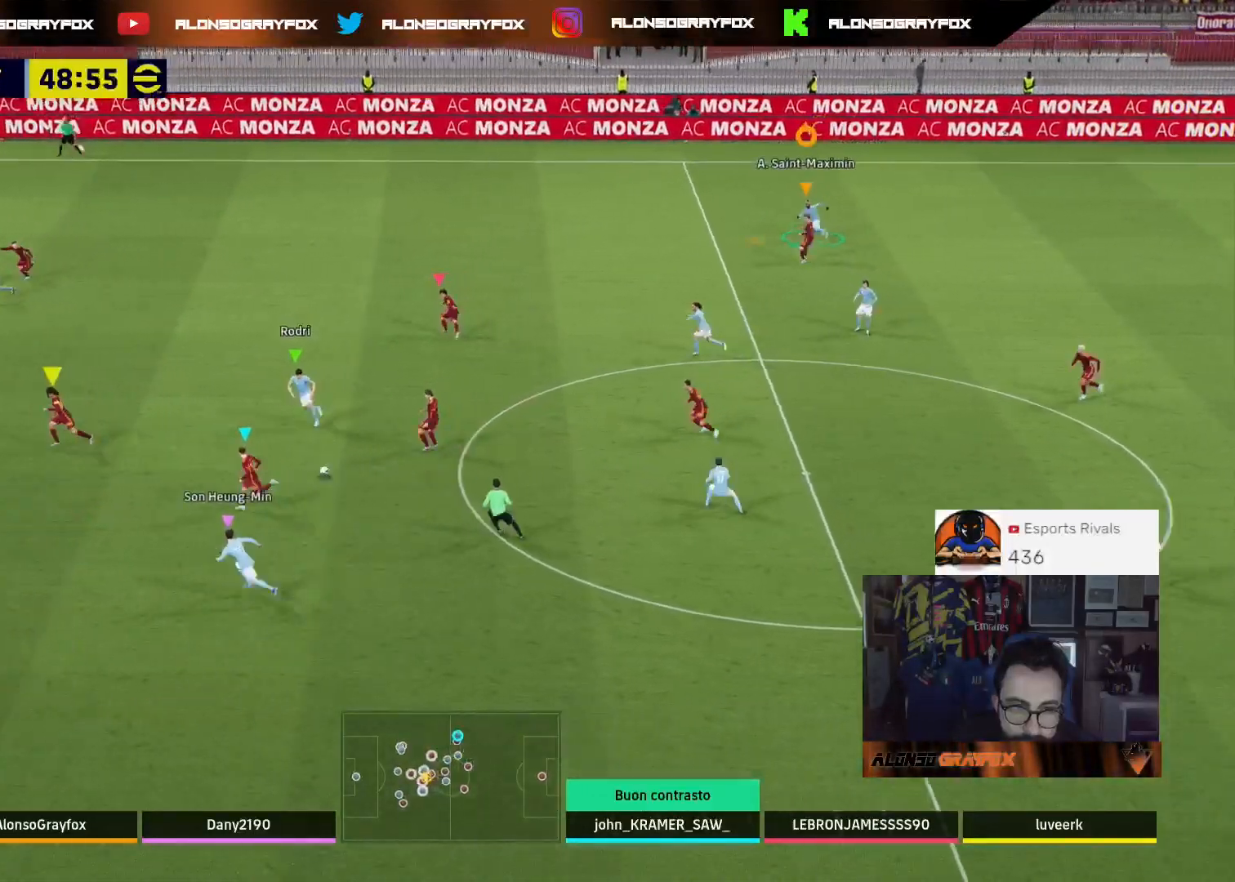
{"buttons": [], "left_stick": "up-left", "right_stick": "center", "events": [[200, "R1", "up"], [233, "R2", "up"], [300, "L1", "down"], [400, "L3", "up"], [400, "left_stick", "up-left"], [433, "L1", "up"]]}
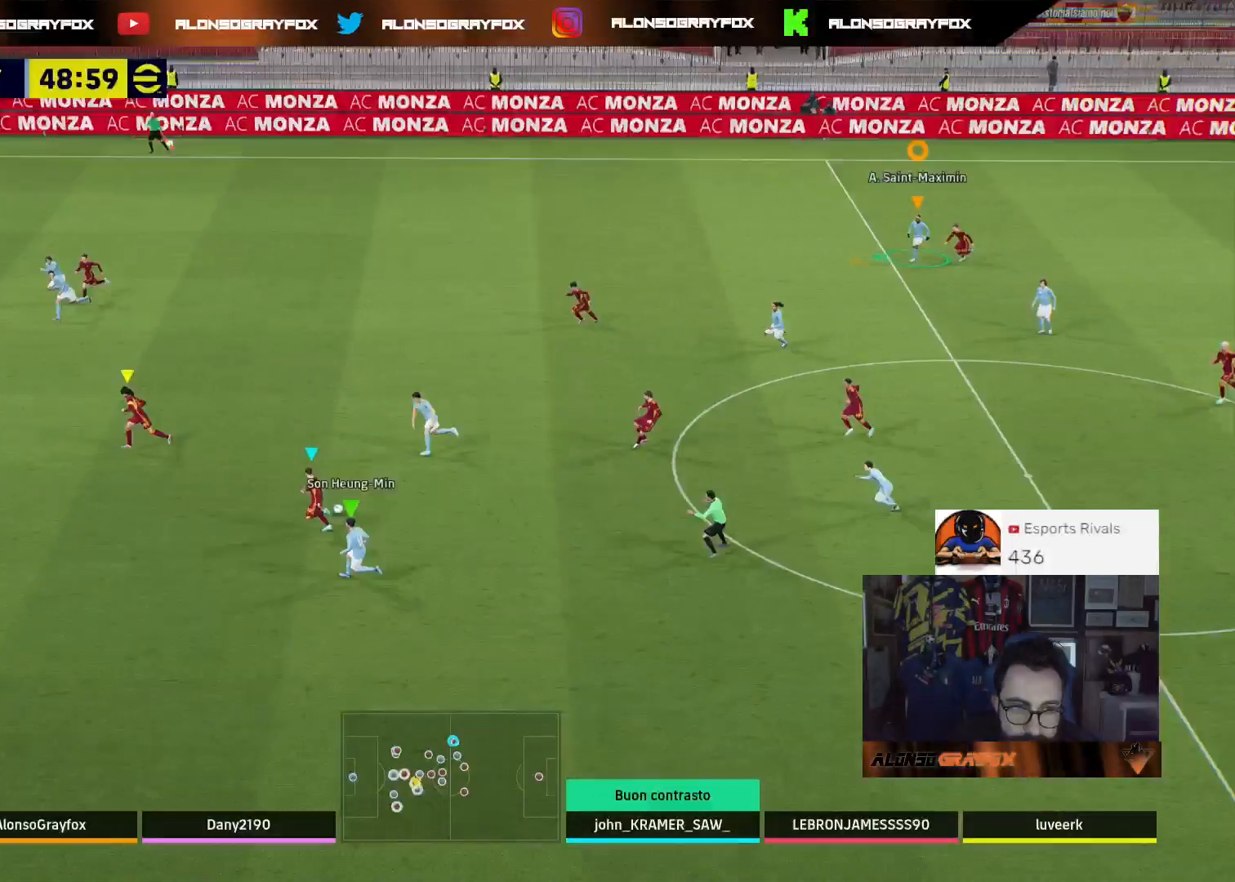
{"buttons": [], "left_stick": "up-left", "right_stick": "center", "events": []}
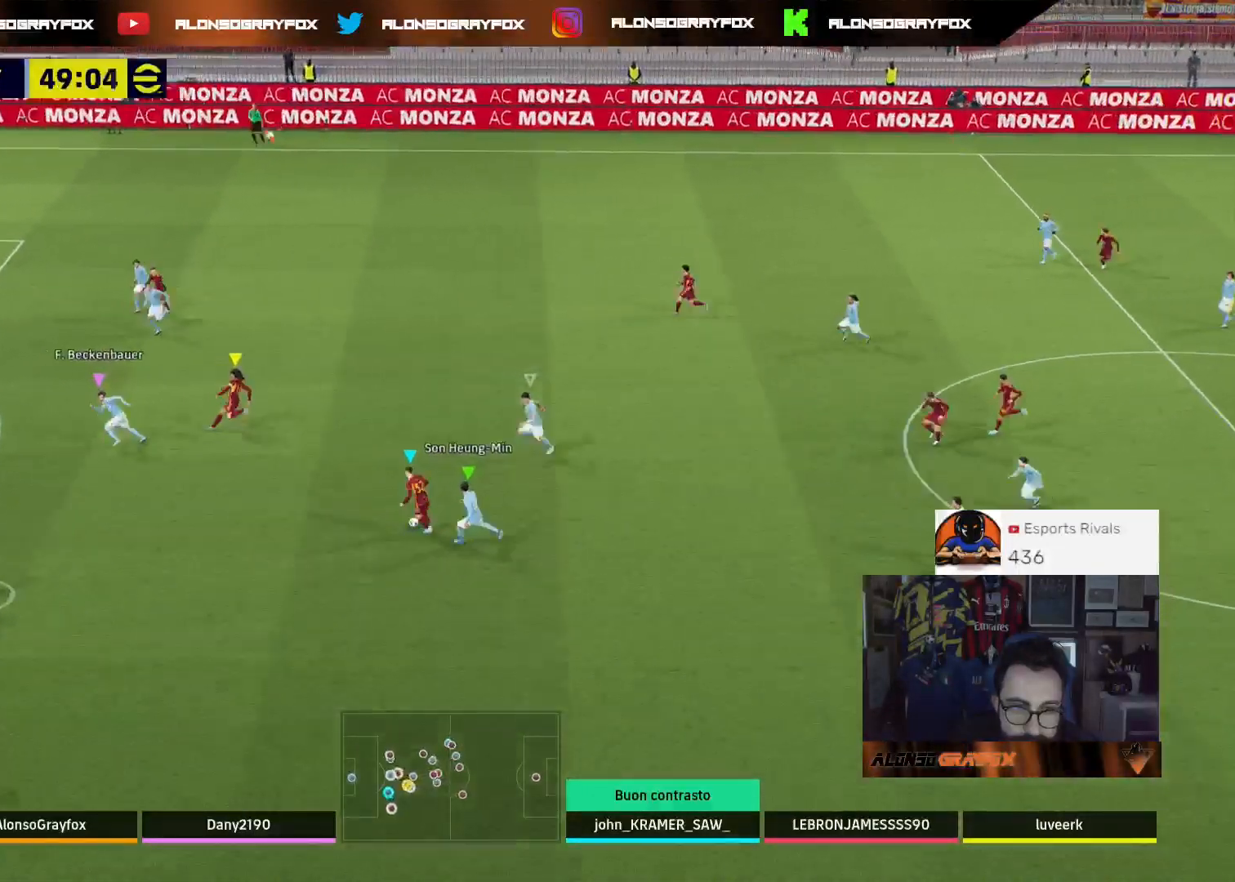
{"buttons": ["R2"], "left_stick": "left", "right_stick": "center", "events": [[33, "L2", "down"], [400, "left_stick", "left"], [433, "L2", "up"], [467, "R2", "down"]]}
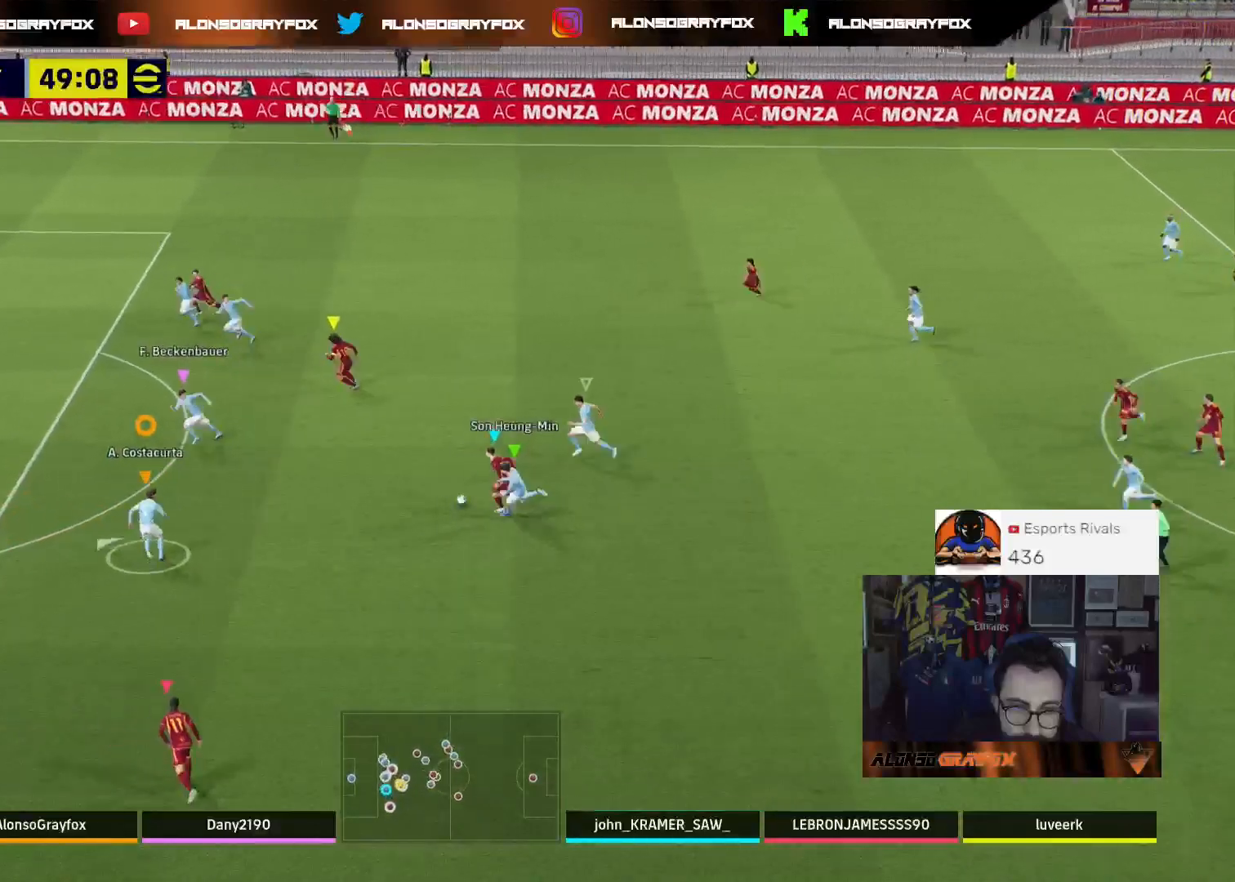
{"buttons": ["L2", "R2", "L3"], "left_stick": "up-left", "right_stick": "center", "events": [[33, "L3", "down"], [167, "L2", "down"], [200, "R2", "up"], [200, "left_stick", "up-left"], [367, "R2", "down"]]}
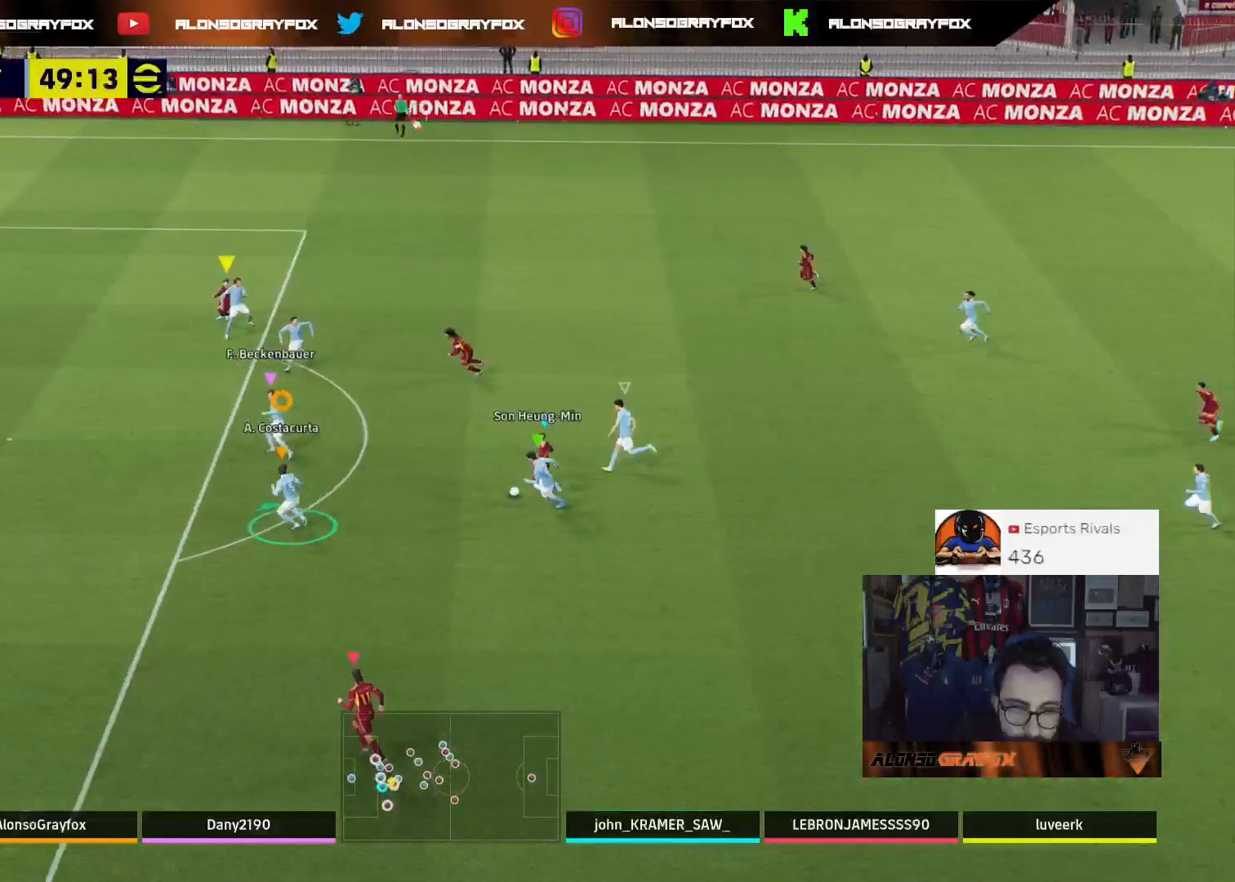
{"buttons": ["L2", "L3"], "left_stick": "left", "right_stick": "center", "events": [[433, "left_stick", "left"], [467, "R2", "up"]]}
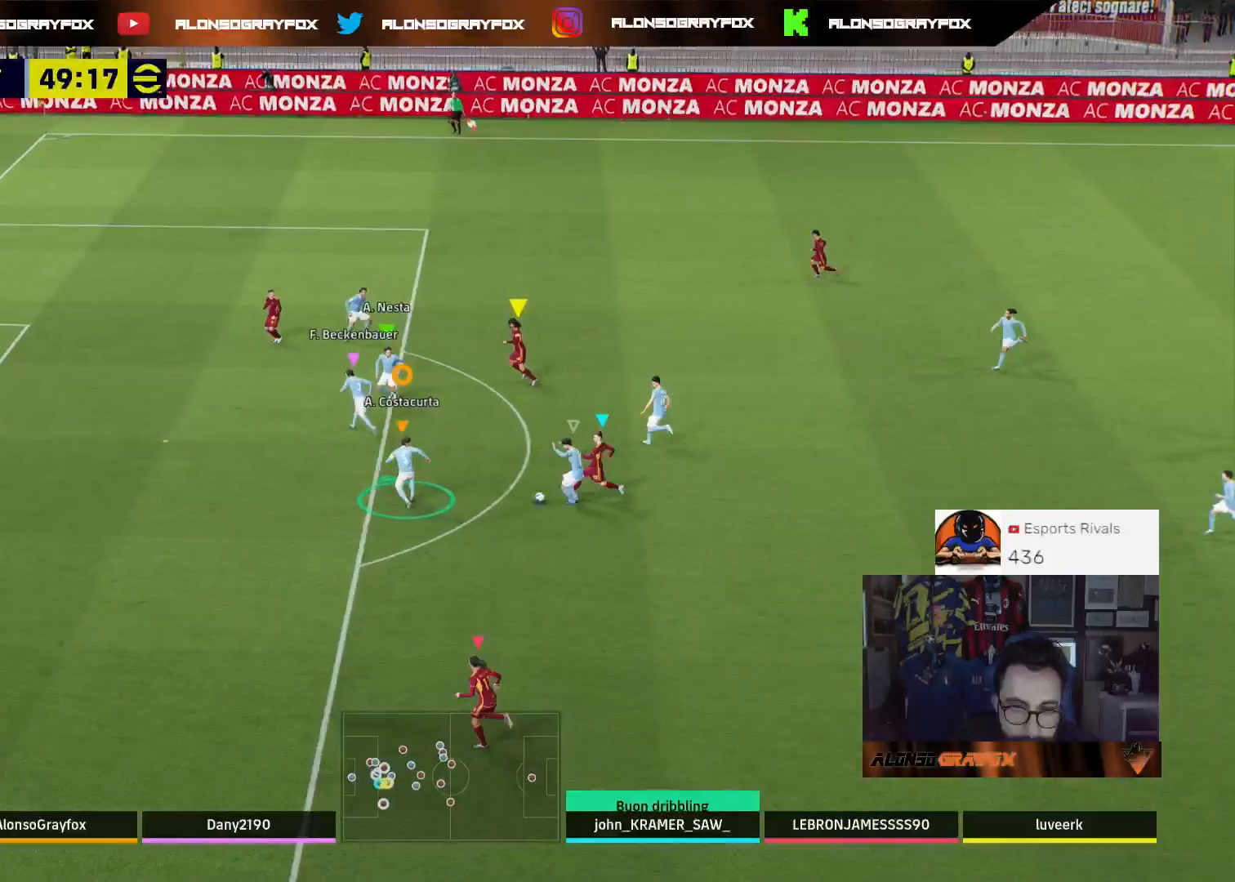
{"buttons": ["R1", "R2", "L3"], "left_stick": "left", "right_stick": "center", "events": [[100, "R2", "down"], [233, "L2", "up"], [267, "R1", "down"]]}
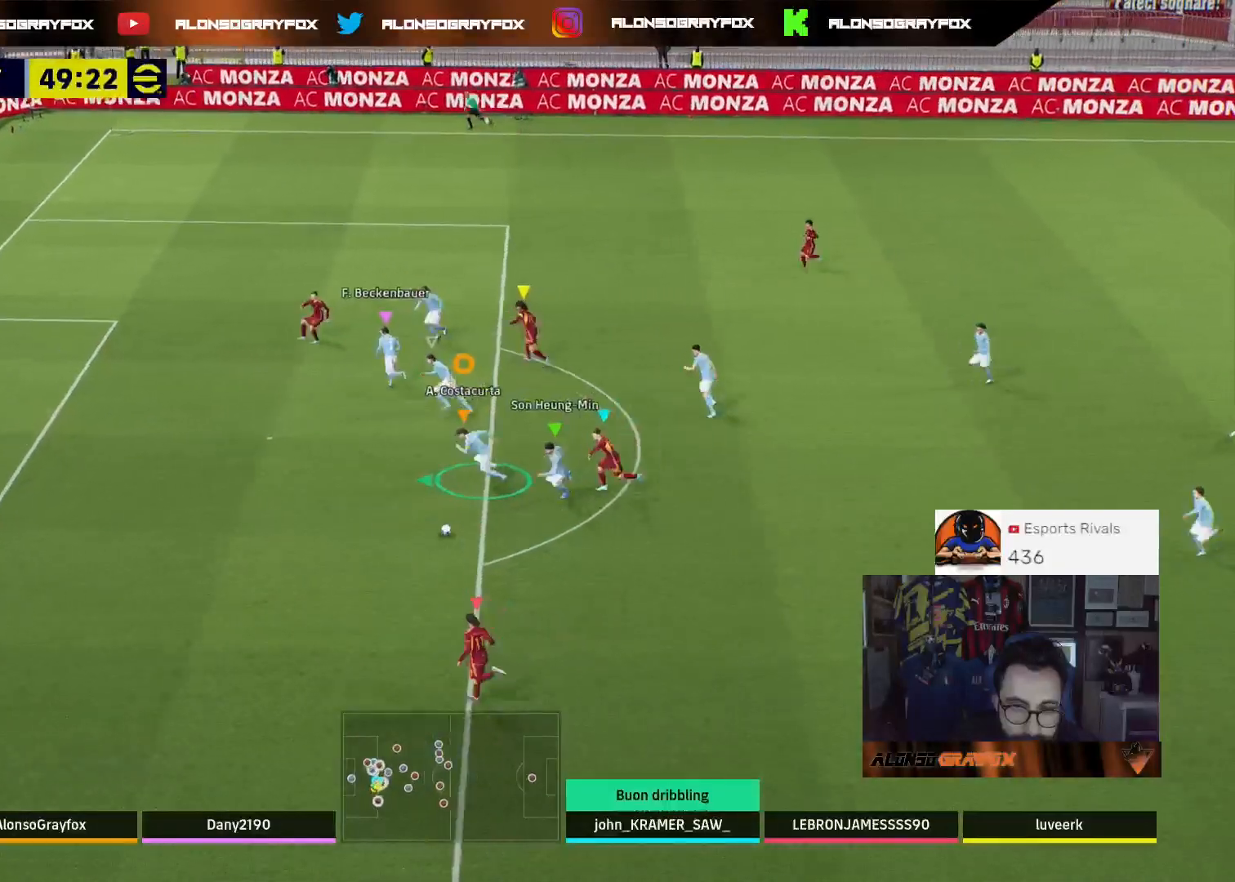
{"buttons": [], "left_stick": "center", "right_stick": "center", "events": [[167, "R1", "up"], [233, "L1", "down"], [333, "L3", "up"], [367, "L1", "up"], [400, "left_stick", "center"], [433, "R2", "up"]]}